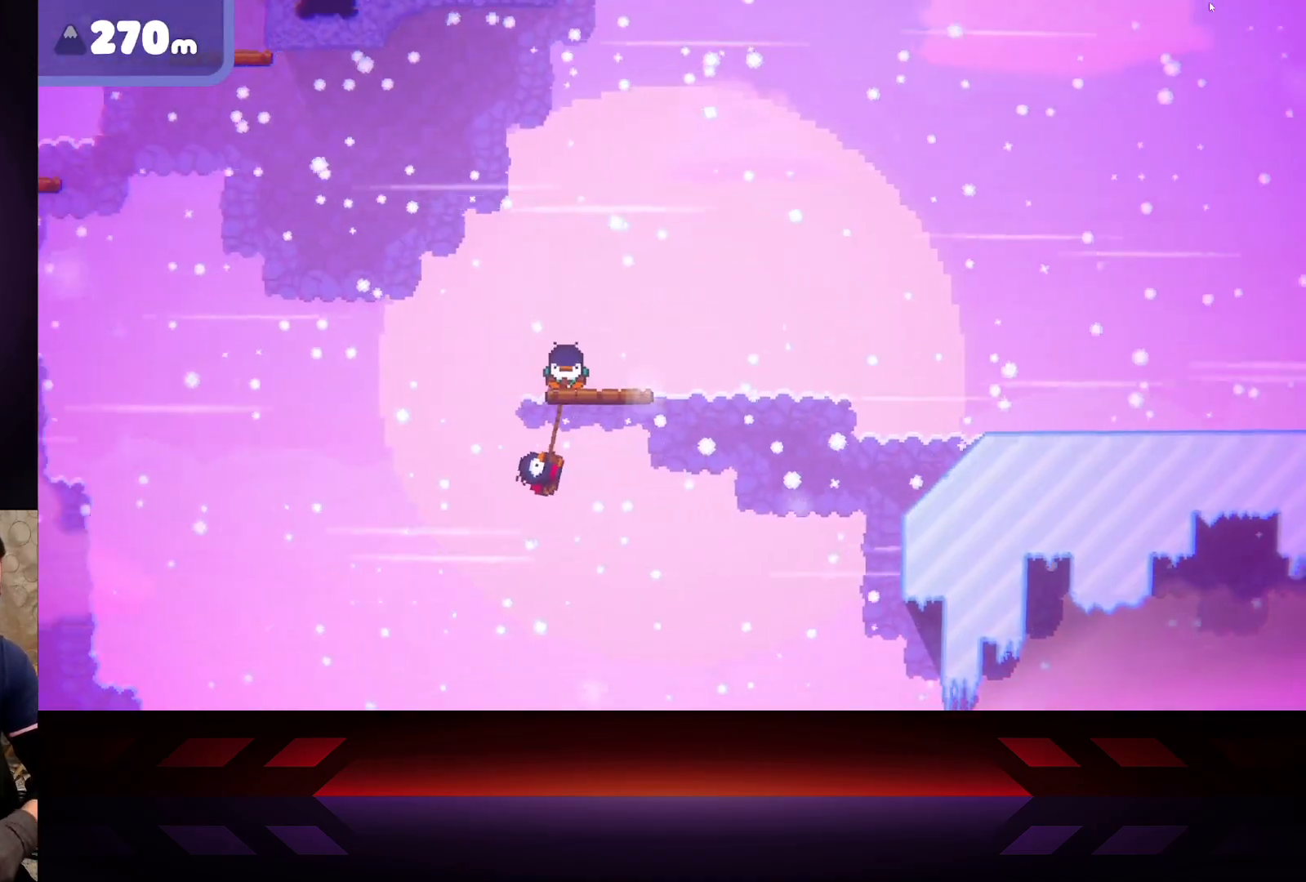
Gameplay with a controller (Xbox layout); each line is a JSON object with the inputs held at the frame after it. "events" lists button and stick changes between this image and that frame as [ms after this image, input, new state], when the widget could be followed in between.
{"buttons": ["B", "R2", "L3"], "left_stick": "right", "right_stick": "center", "events": []}
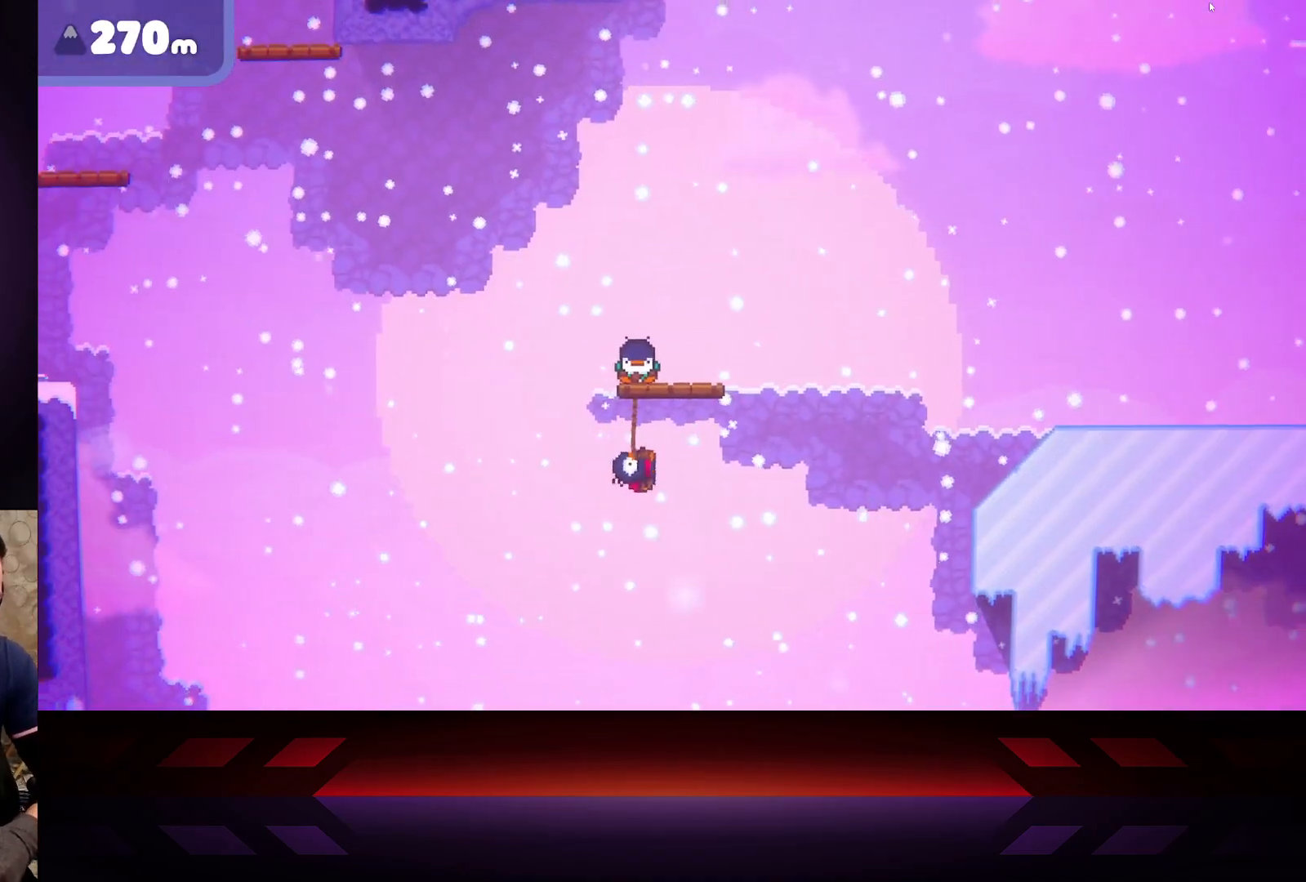
{"buttons": ["R2"], "left_stick": "right", "right_stick": "center", "events": [[67, "L3", "up"], [383, "B", "up"]]}
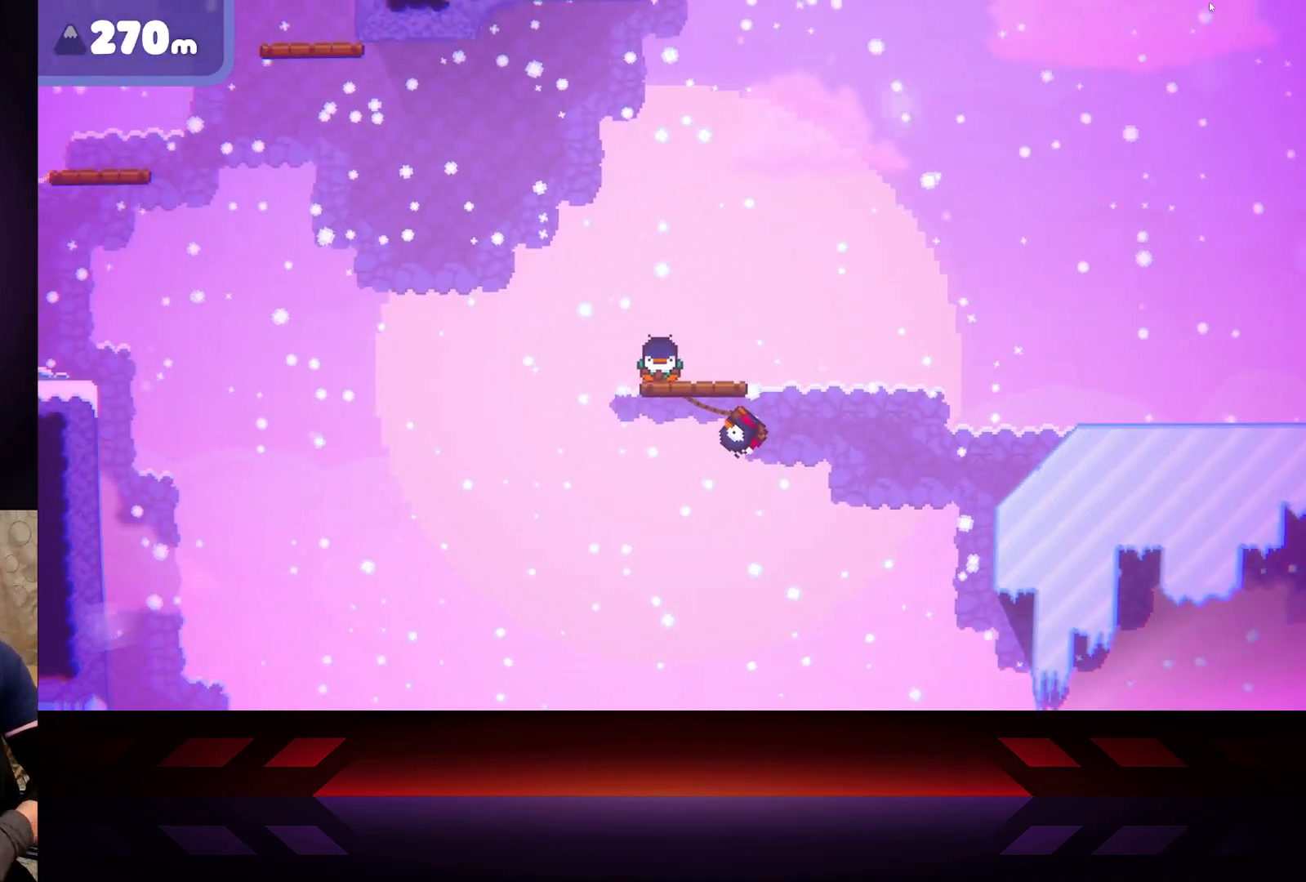
{"buttons": [], "left_stick": "right", "right_stick": "center", "events": [[33, "R2", "up"]]}
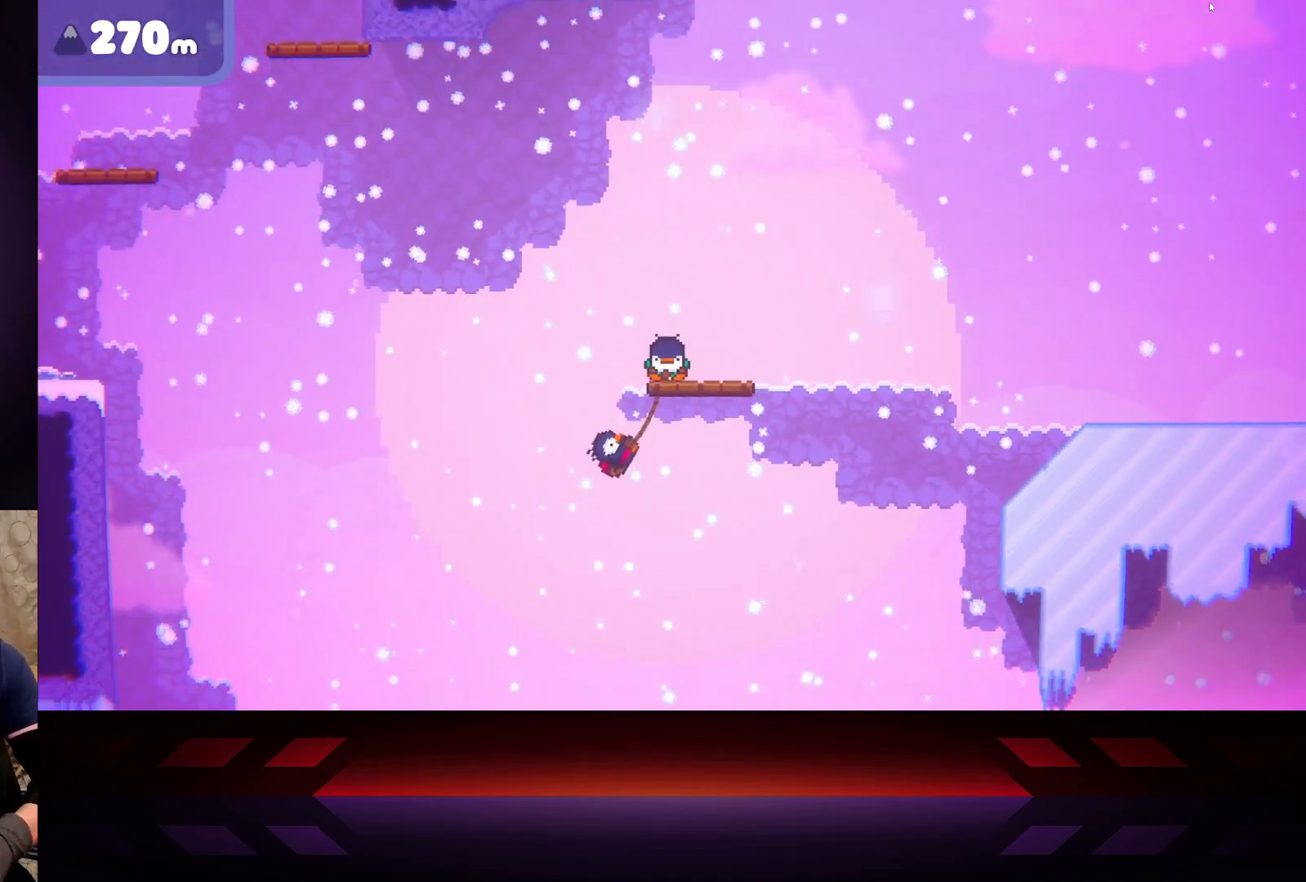
{"buttons": [], "left_stick": "right", "right_stick": "center", "events": []}
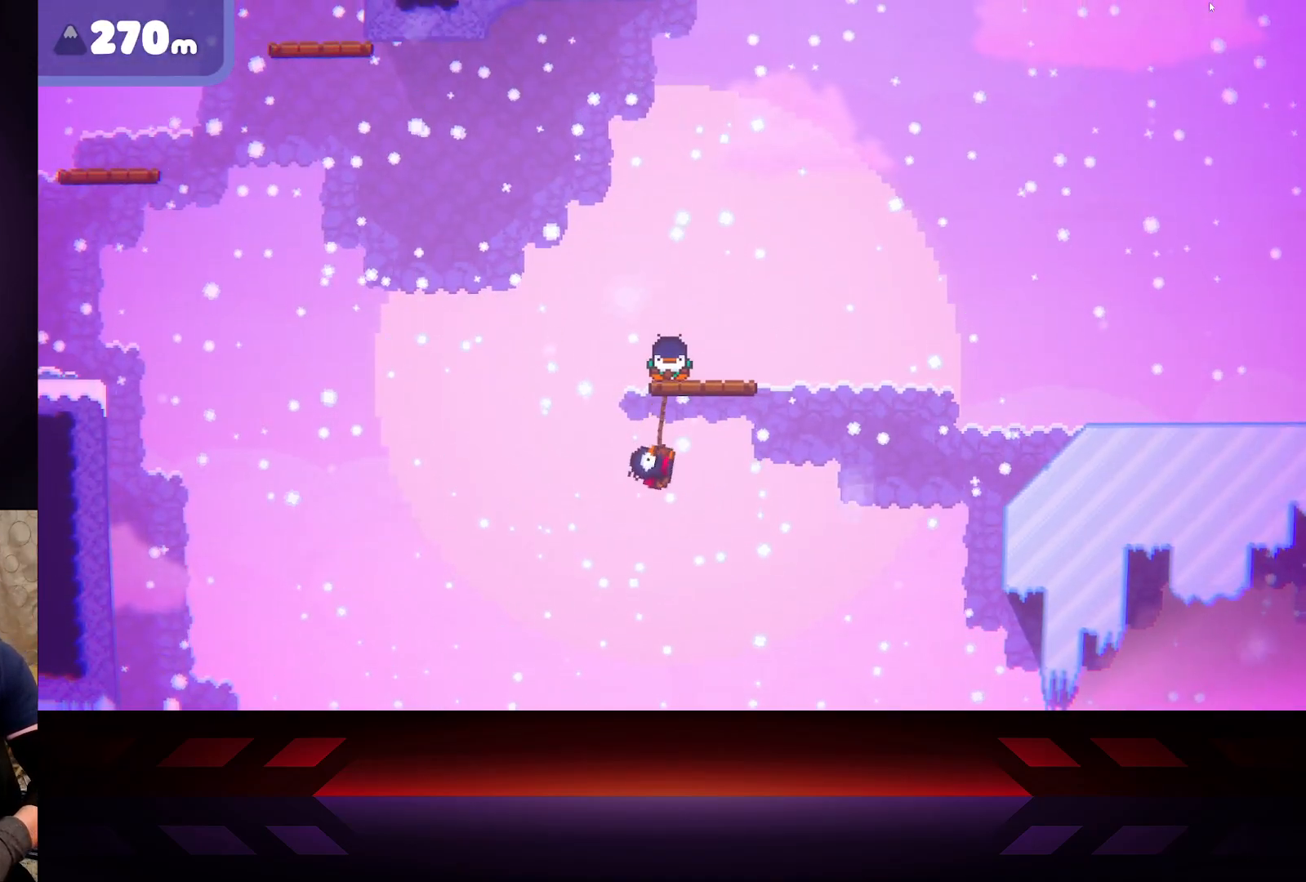
{"buttons": [], "left_stick": "right", "right_stick": "center", "events": []}
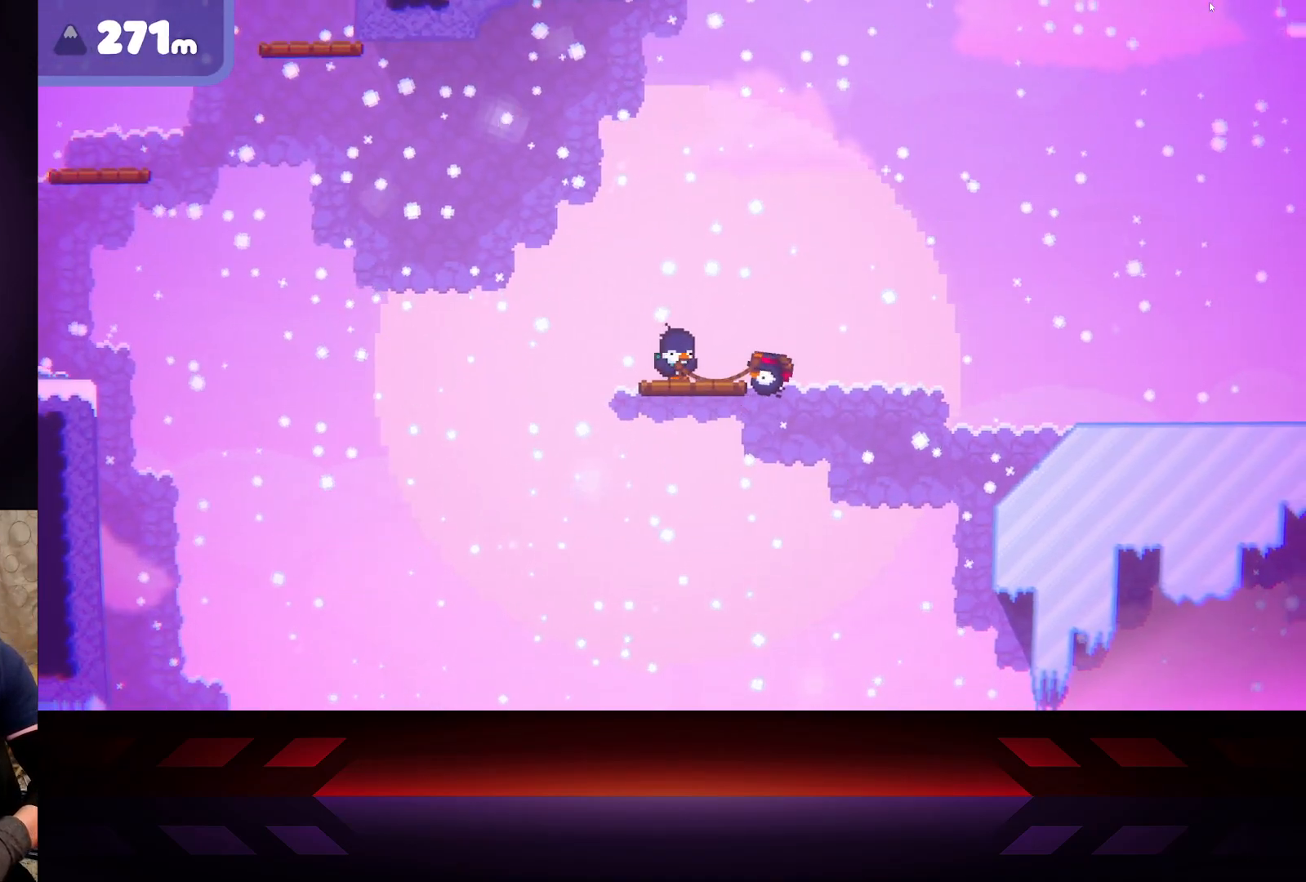
{"buttons": [], "left_stick": "up-left", "right_stick": "center", "events": [[383, "left_stick", "up-left"]]}
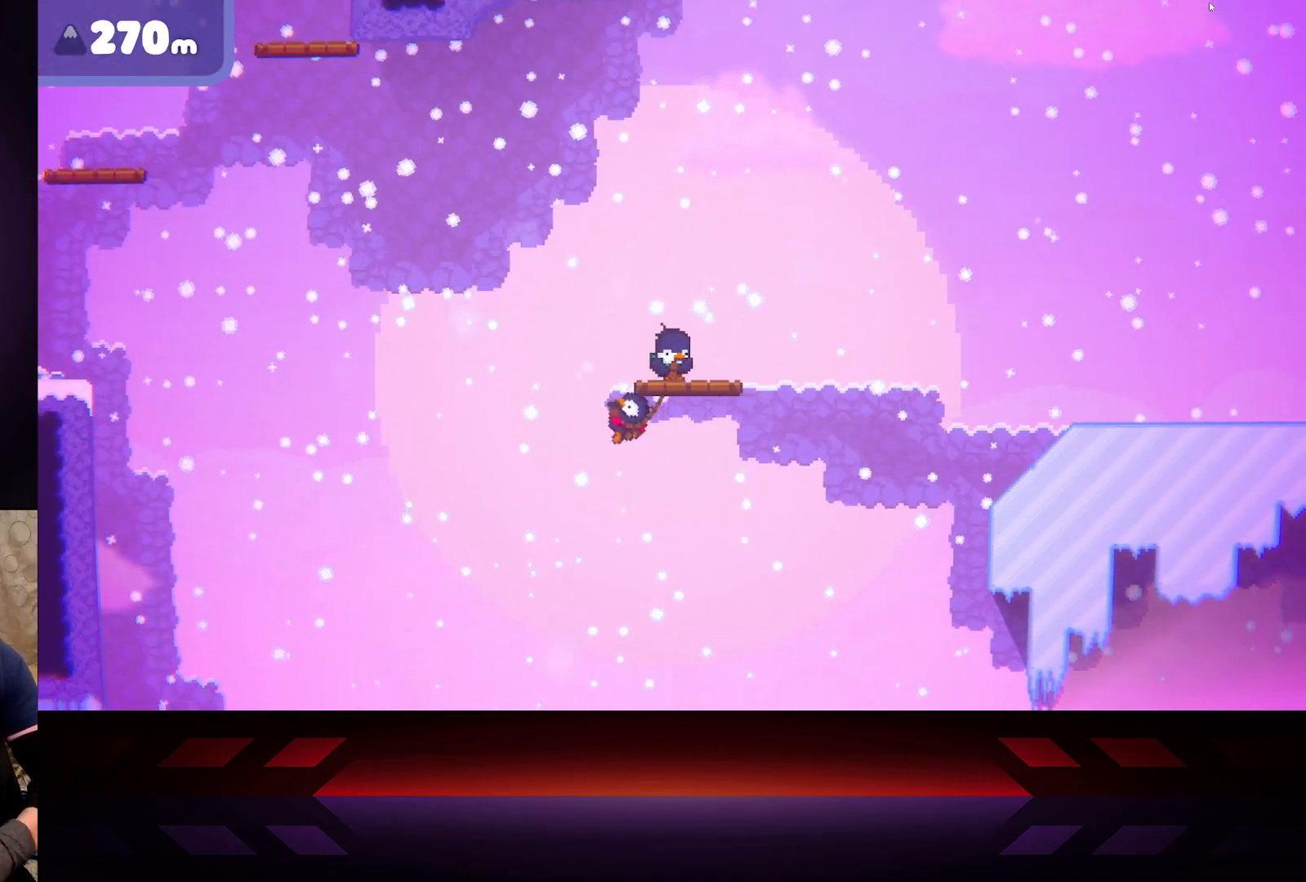
{"buttons": [], "left_stick": "up-right", "right_stick": "center", "events": [[183, "left_stick", "up-right"]]}
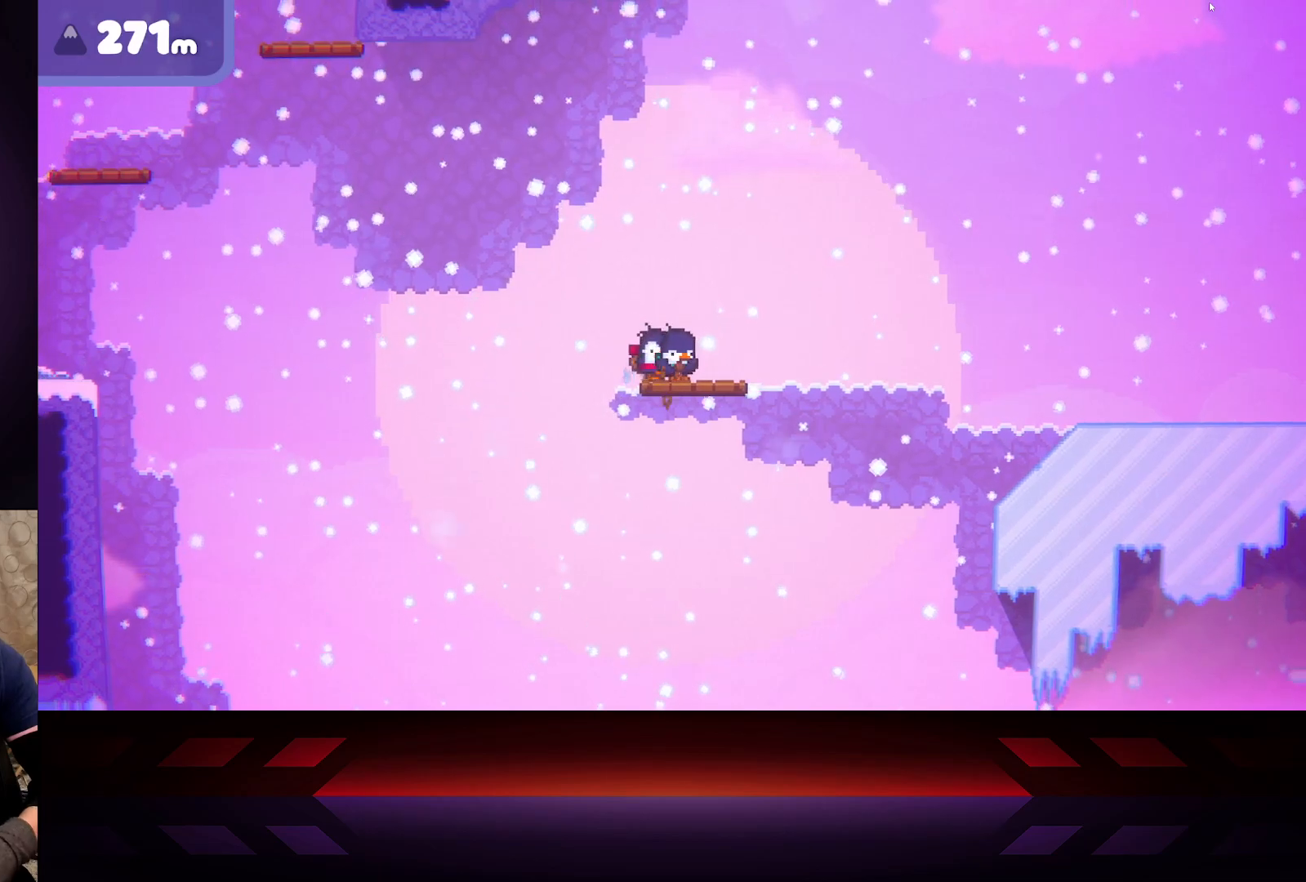
{"buttons": ["X"], "left_stick": "center", "right_stick": "center", "events": [[183, "X", "down"], [250, "left_stick", "center"]]}
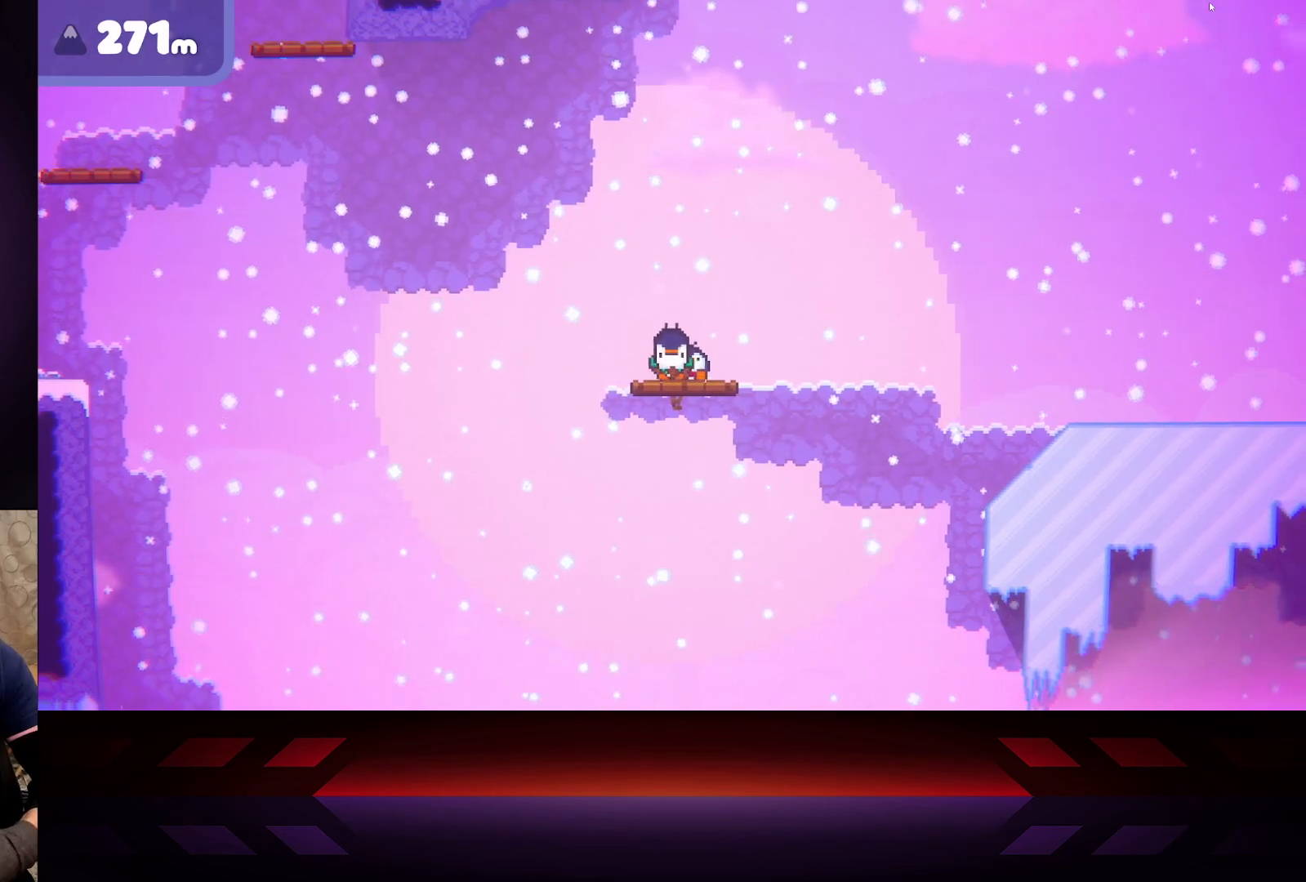
{"buttons": ["X"], "left_stick": "center", "right_stick": "center", "events": [[267, "left_stick", "right"], [350, "X", "up"], [433, "X", "down"], [433, "left_stick", "center"]]}
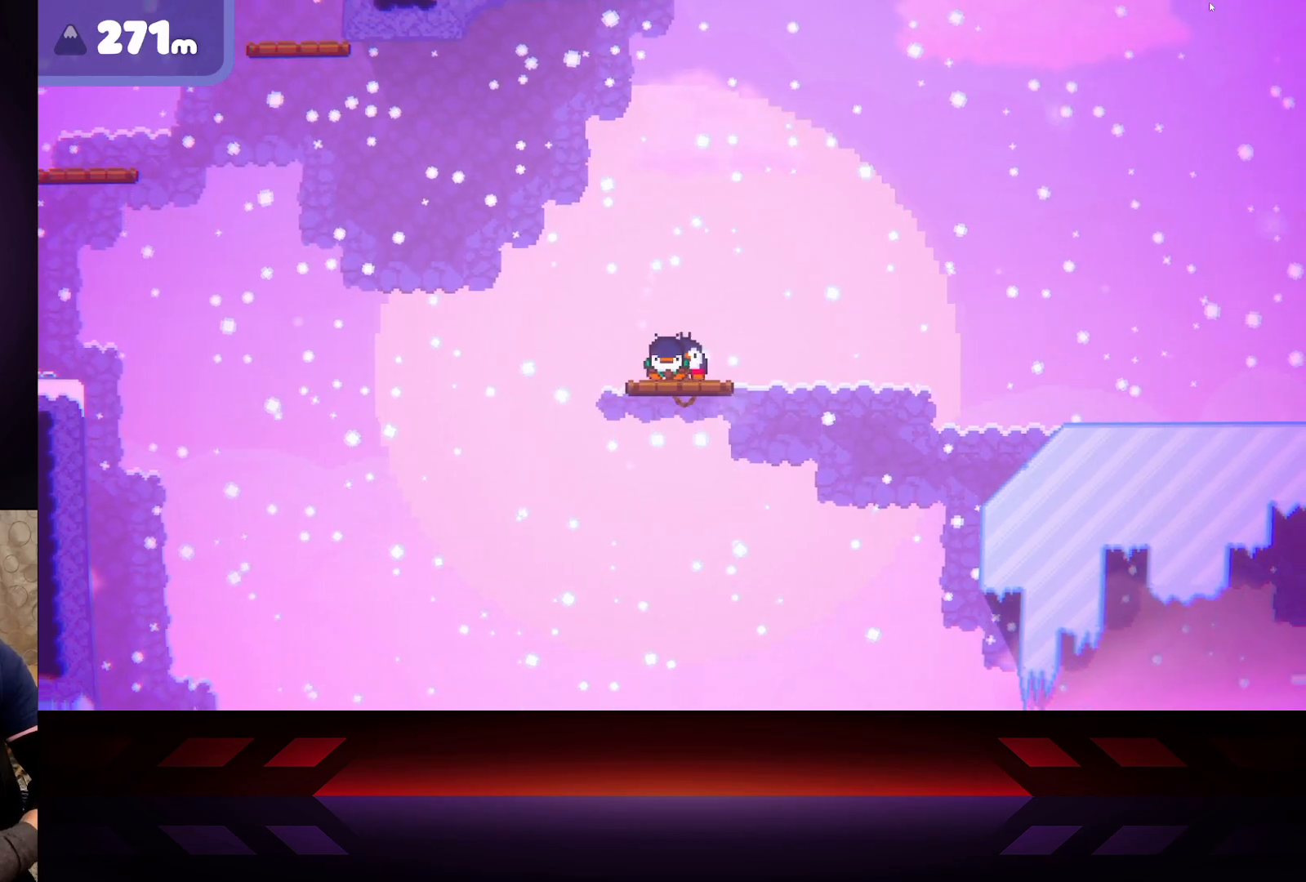
{"buttons": ["X"], "left_stick": "up-left", "right_stick": "center", "events": [[350, "left_stick", "up-left"]]}
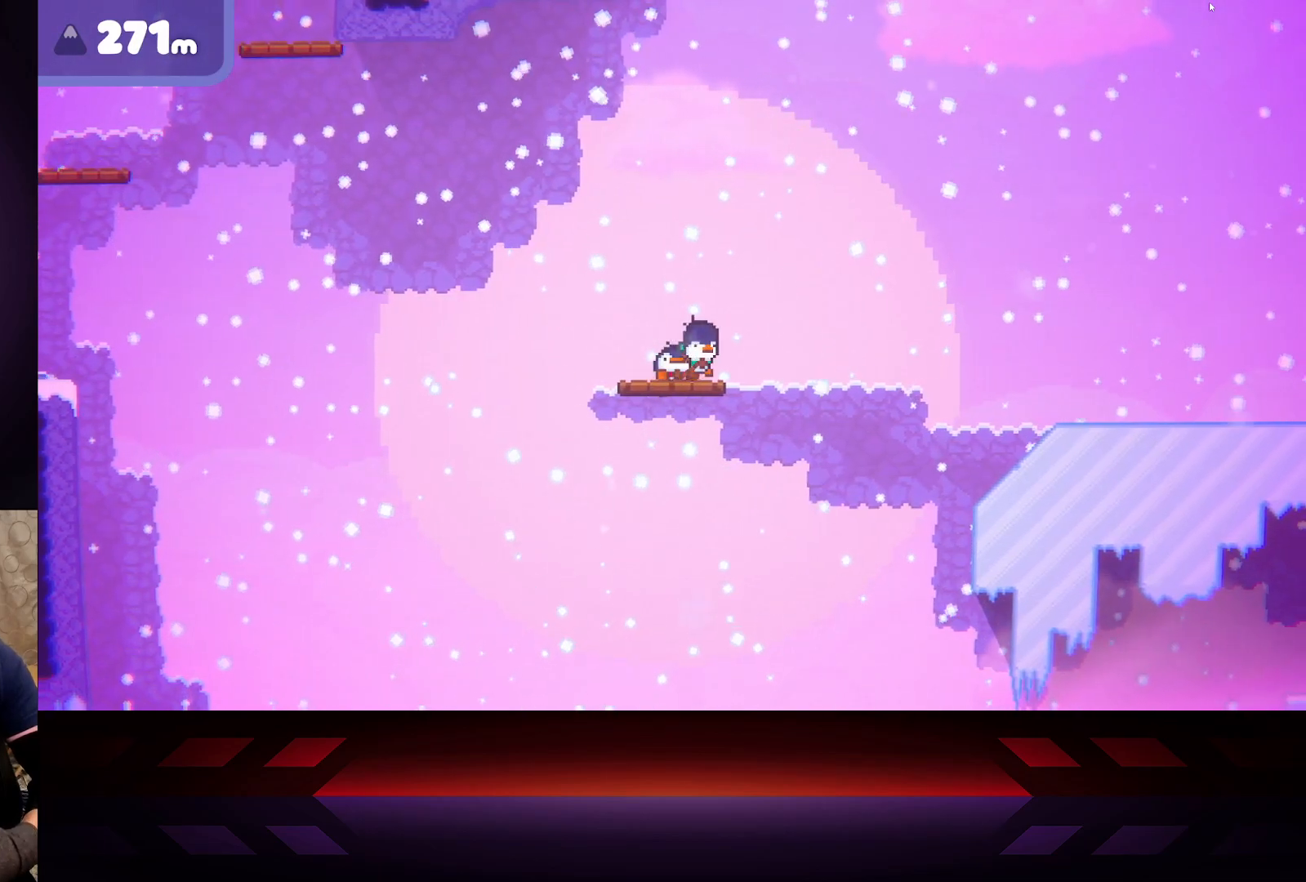
{"buttons": ["X"], "left_stick": "left", "right_stick": "center", "events": [[283, "left_stick", "right"], [433, "left_stick", "left"]]}
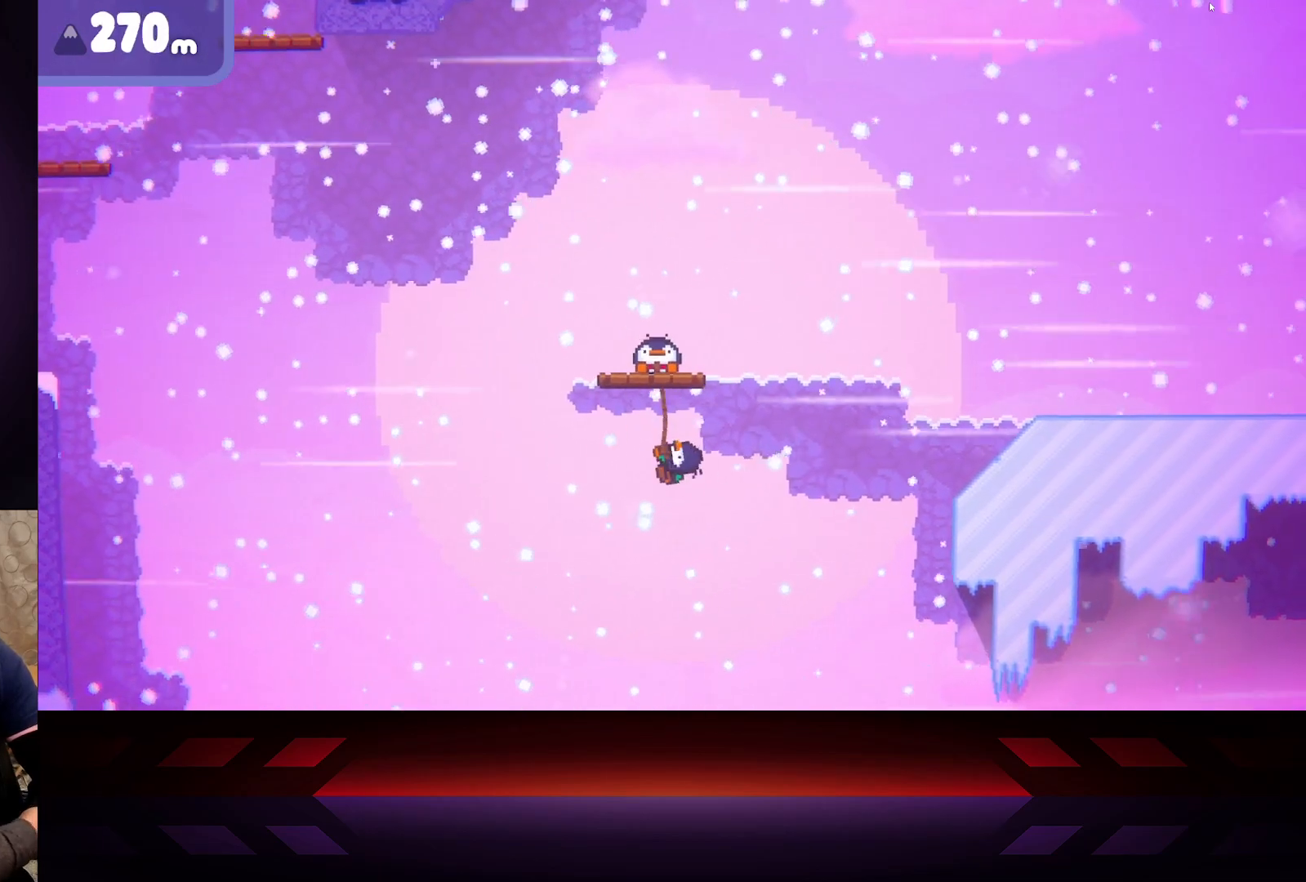
{"buttons": ["X"], "left_stick": "right", "right_stick": "center", "events": [[500, "left_stick", "right"]]}
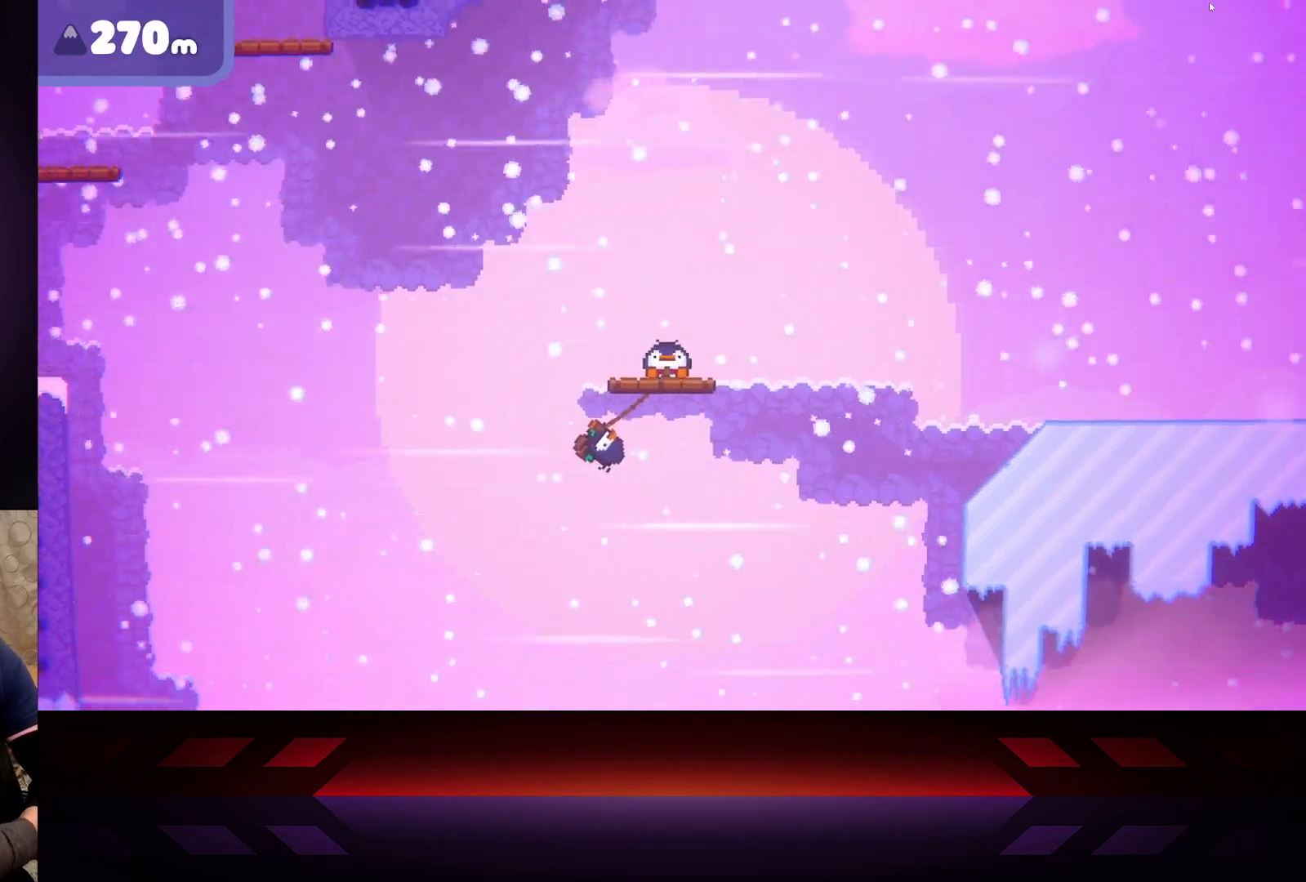
{"buttons": ["X"], "left_stick": "right", "right_stick": "center", "events": []}
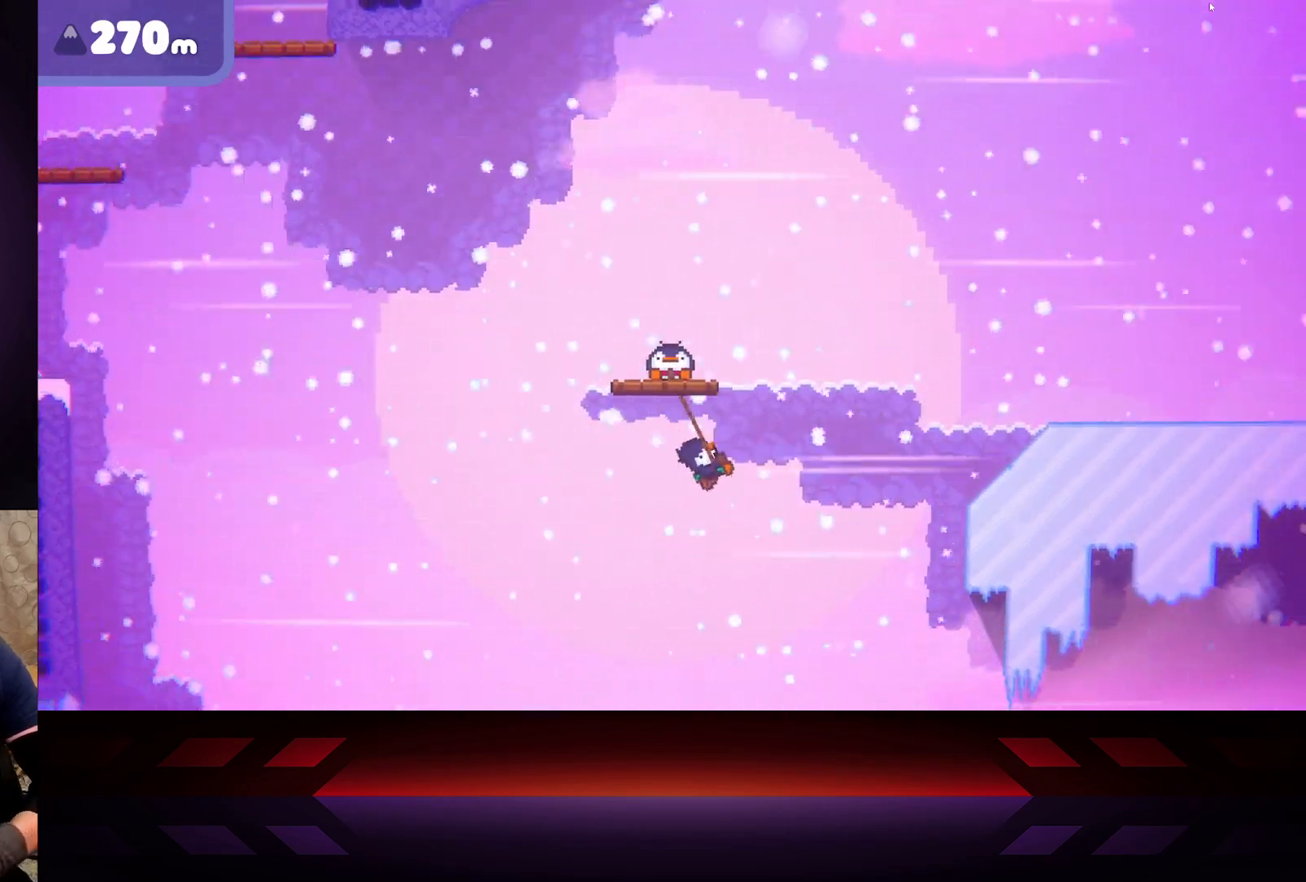
{"buttons": ["X"], "left_stick": "left", "right_stick": "center", "events": [[250, "left_stick", "up-right"], [350, "left_stick", "left"]]}
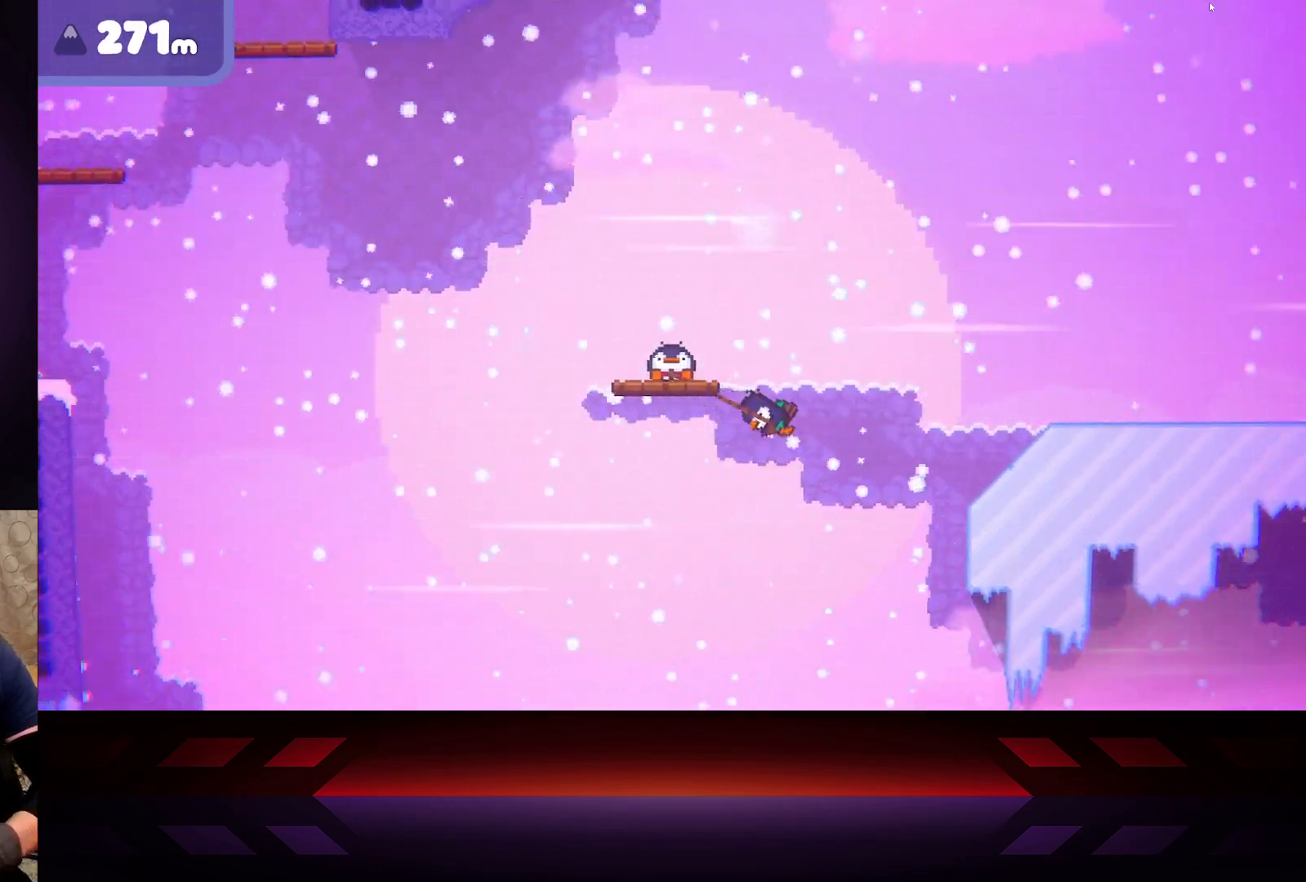
{"buttons": ["X"], "left_stick": "left", "right_stick": "center", "events": []}
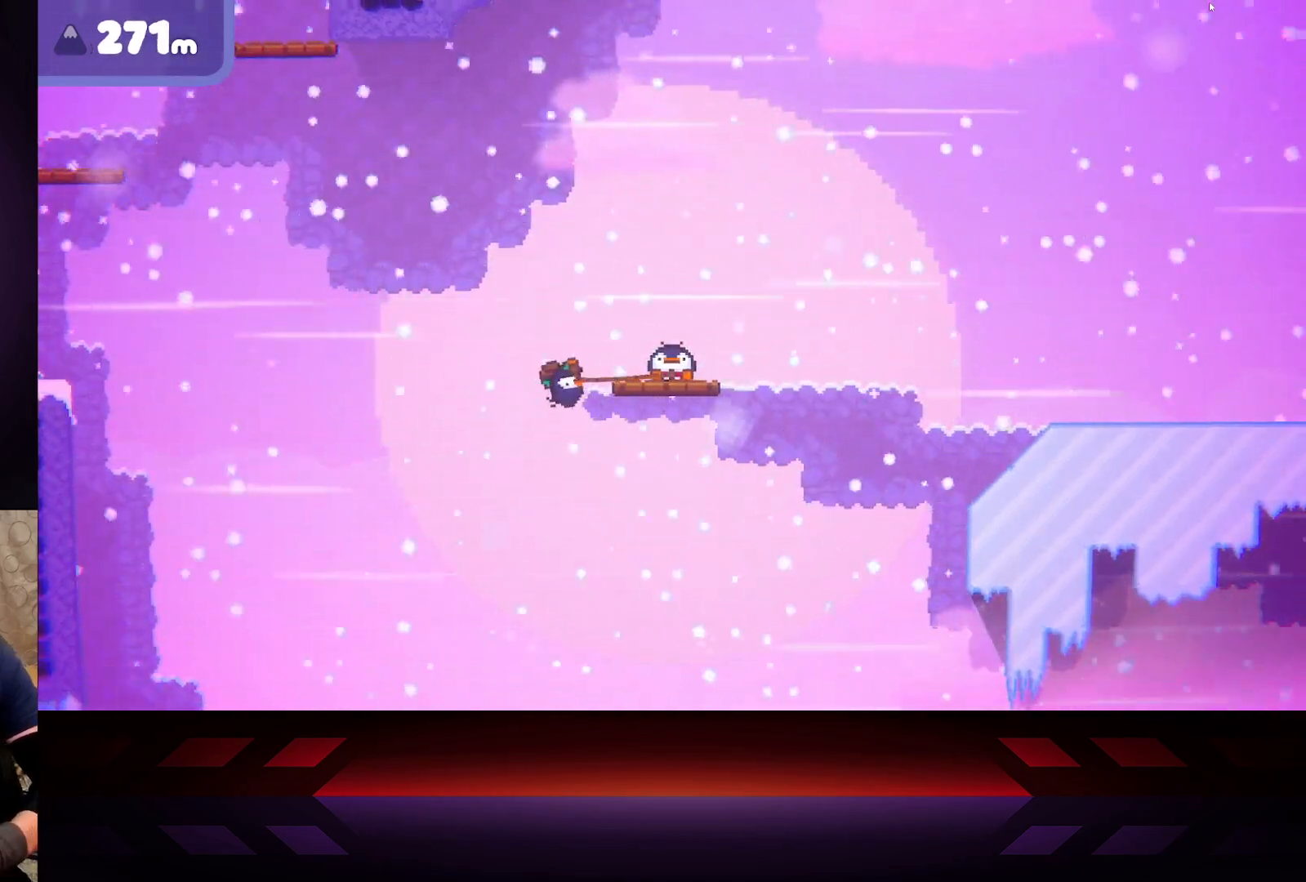
{"buttons": ["X"], "left_stick": "right", "right_stick": "center", "events": [[217, "left_stick", "up-left"], [350, "left_stick", "right"]]}
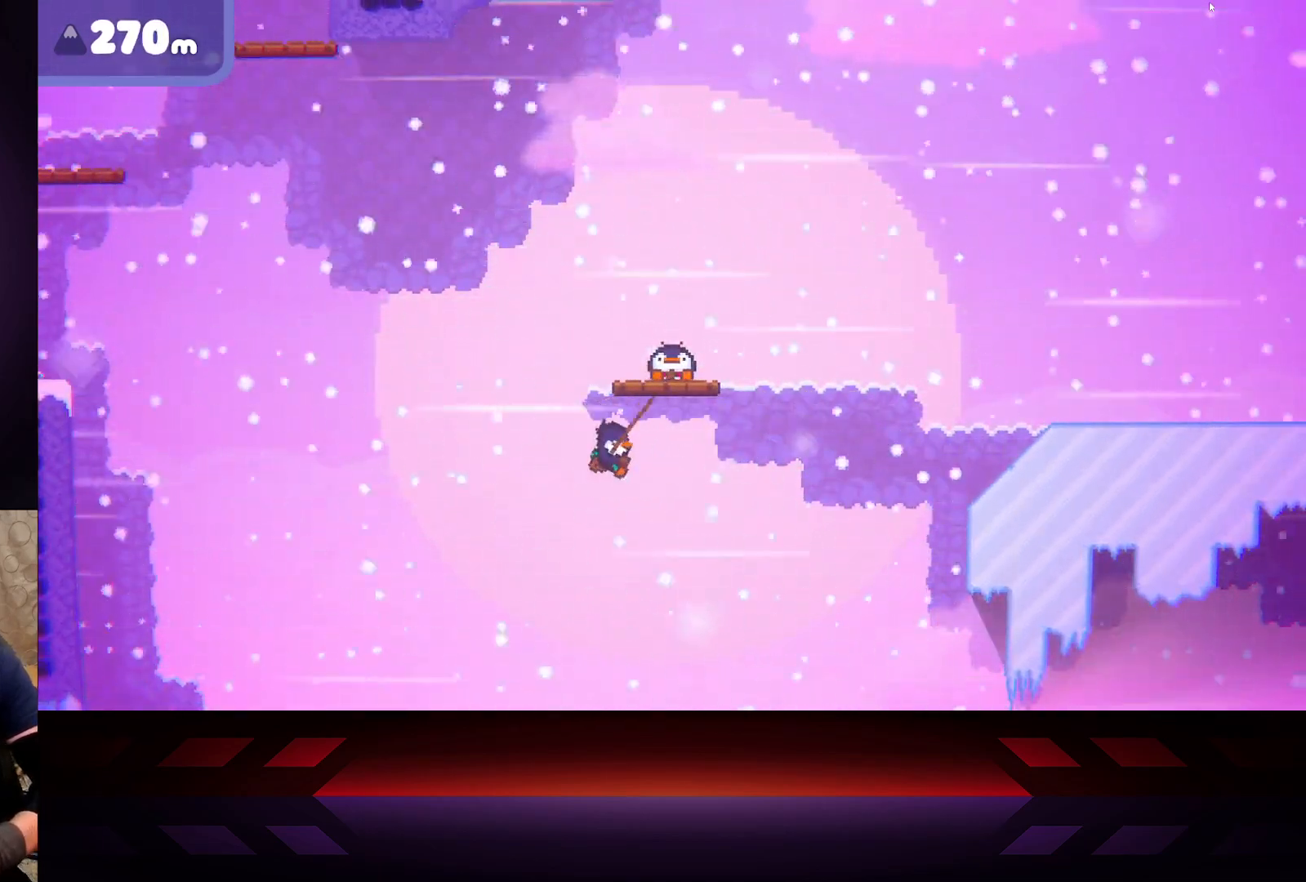
{"buttons": ["X"], "left_stick": "right", "right_stick": "center", "events": []}
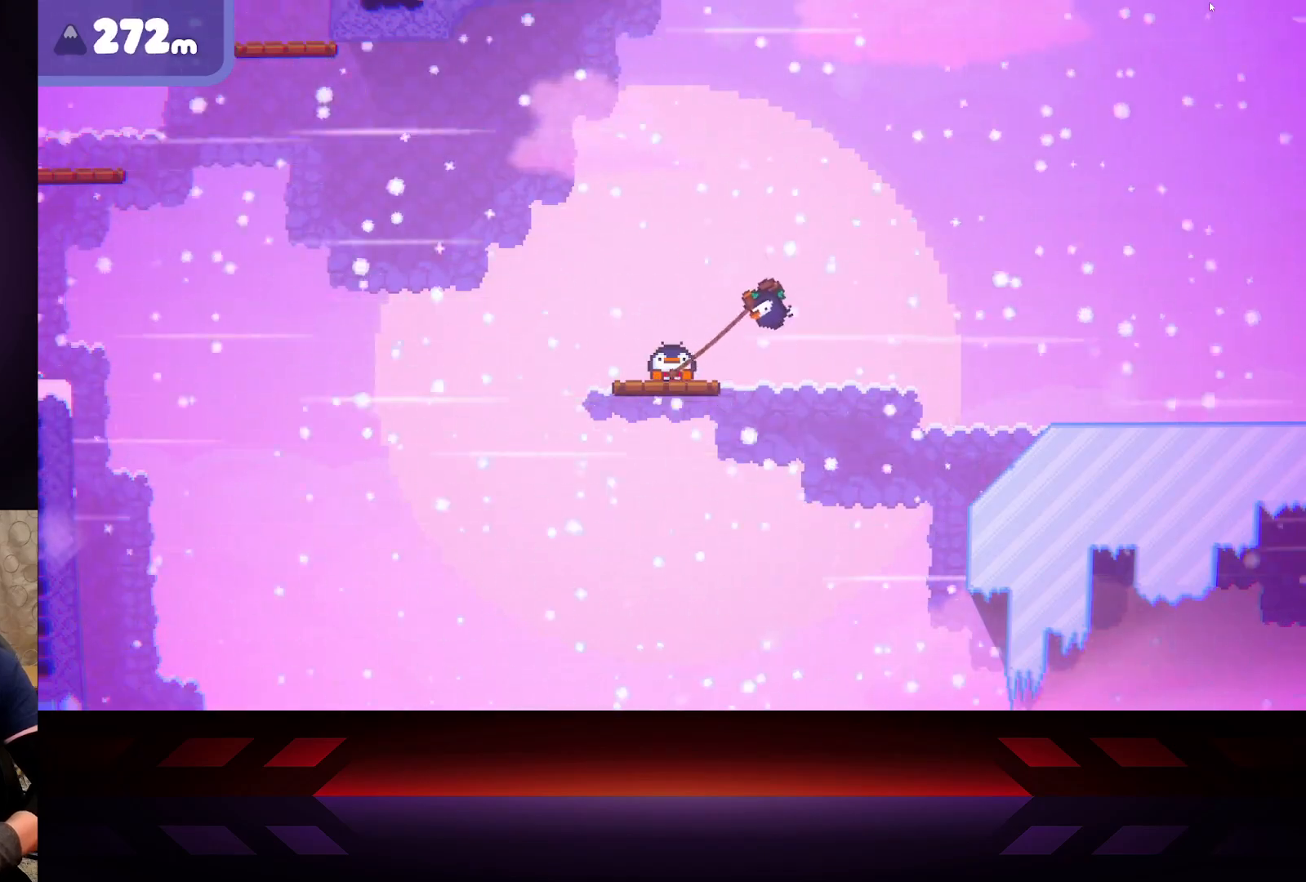
{"buttons": ["X"], "left_stick": "left", "right_stick": "center", "events": [[133, "left_stick", "center"], [217, "left_stick", "left"]]}
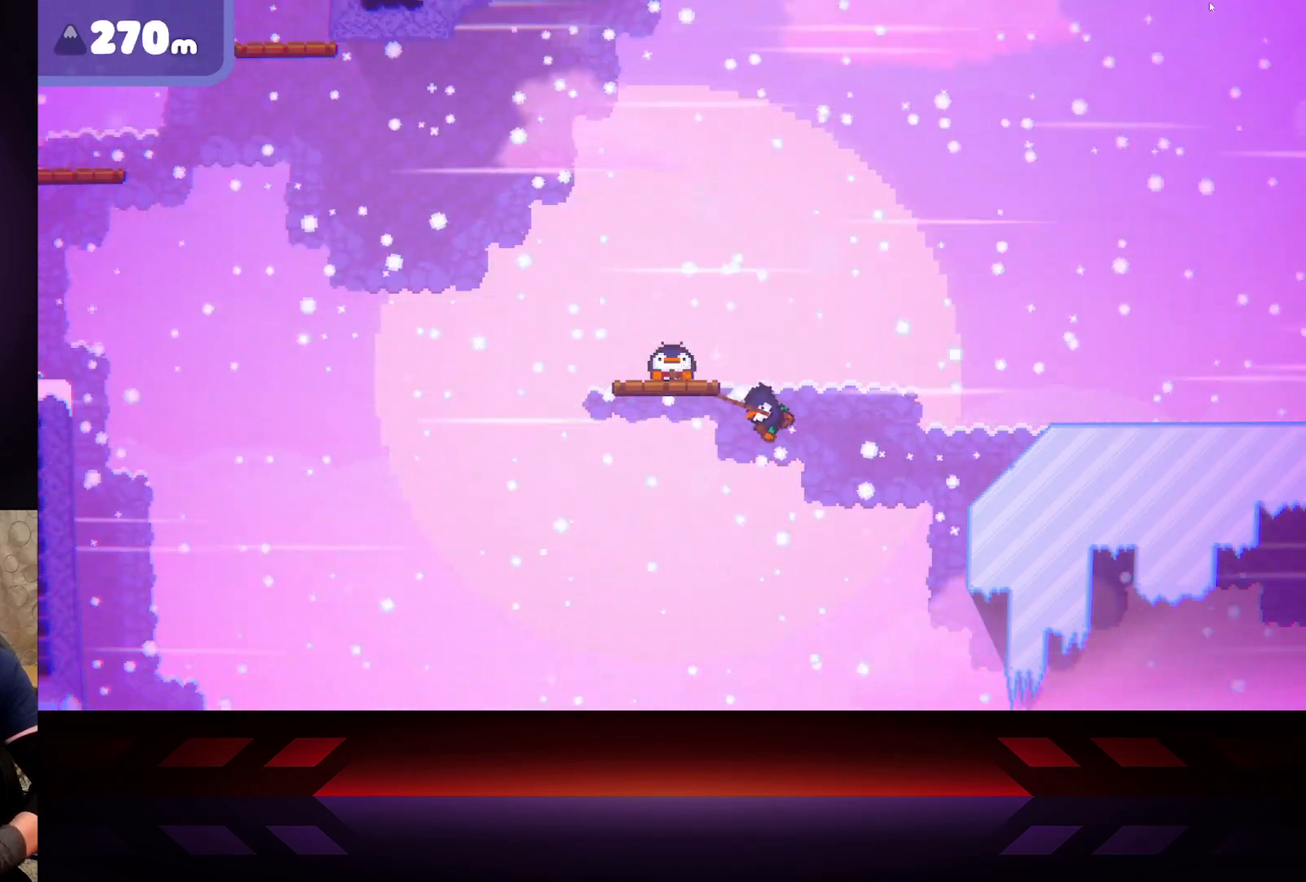
{"buttons": ["X"], "left_stick": "left", "right_stick": "center", "events": []}
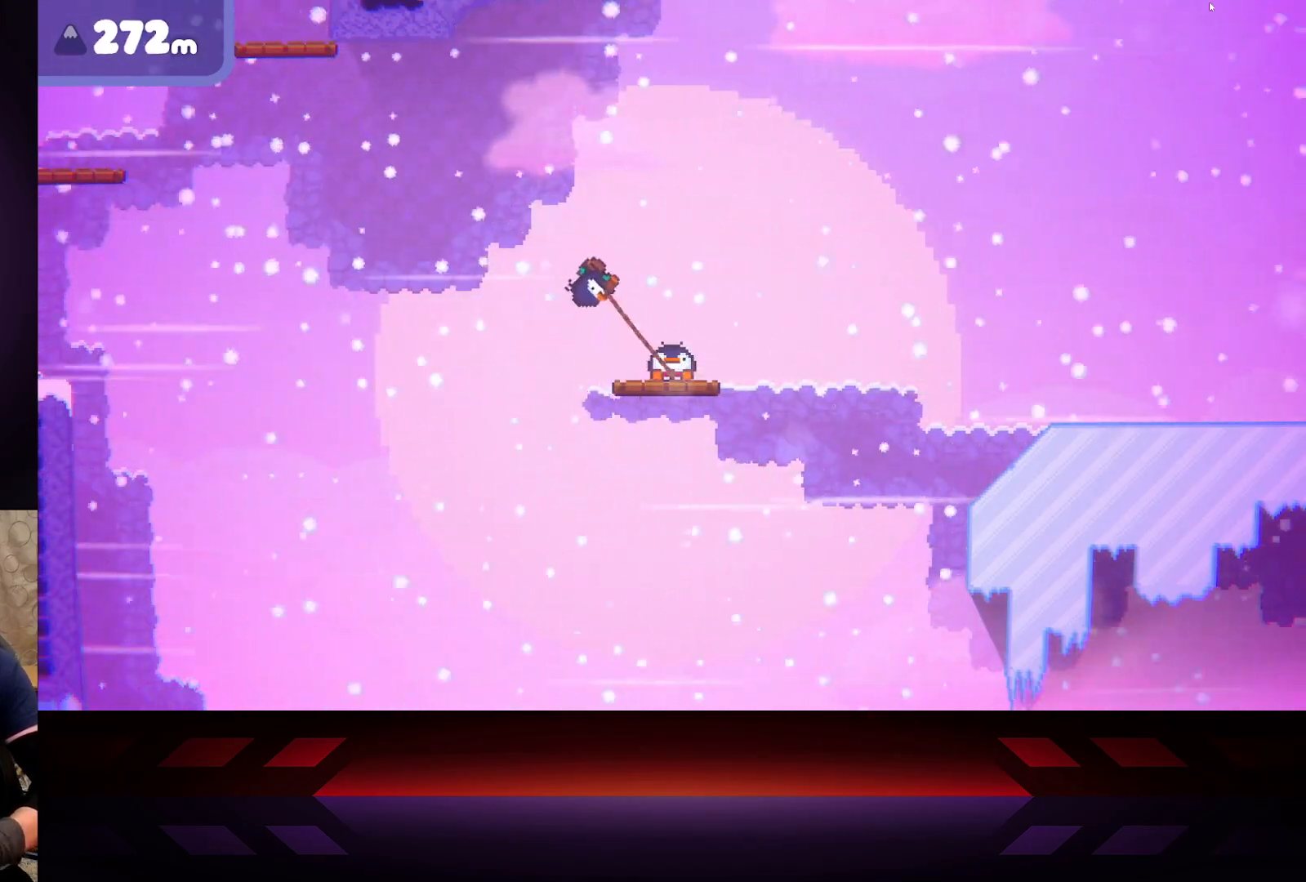
{"buttons": ["X"], "left_stick": "up-right", "right_stick": "center", "events": [[133, "left_stick", "up-left"], [233, "left_stick", "up-right"]]}
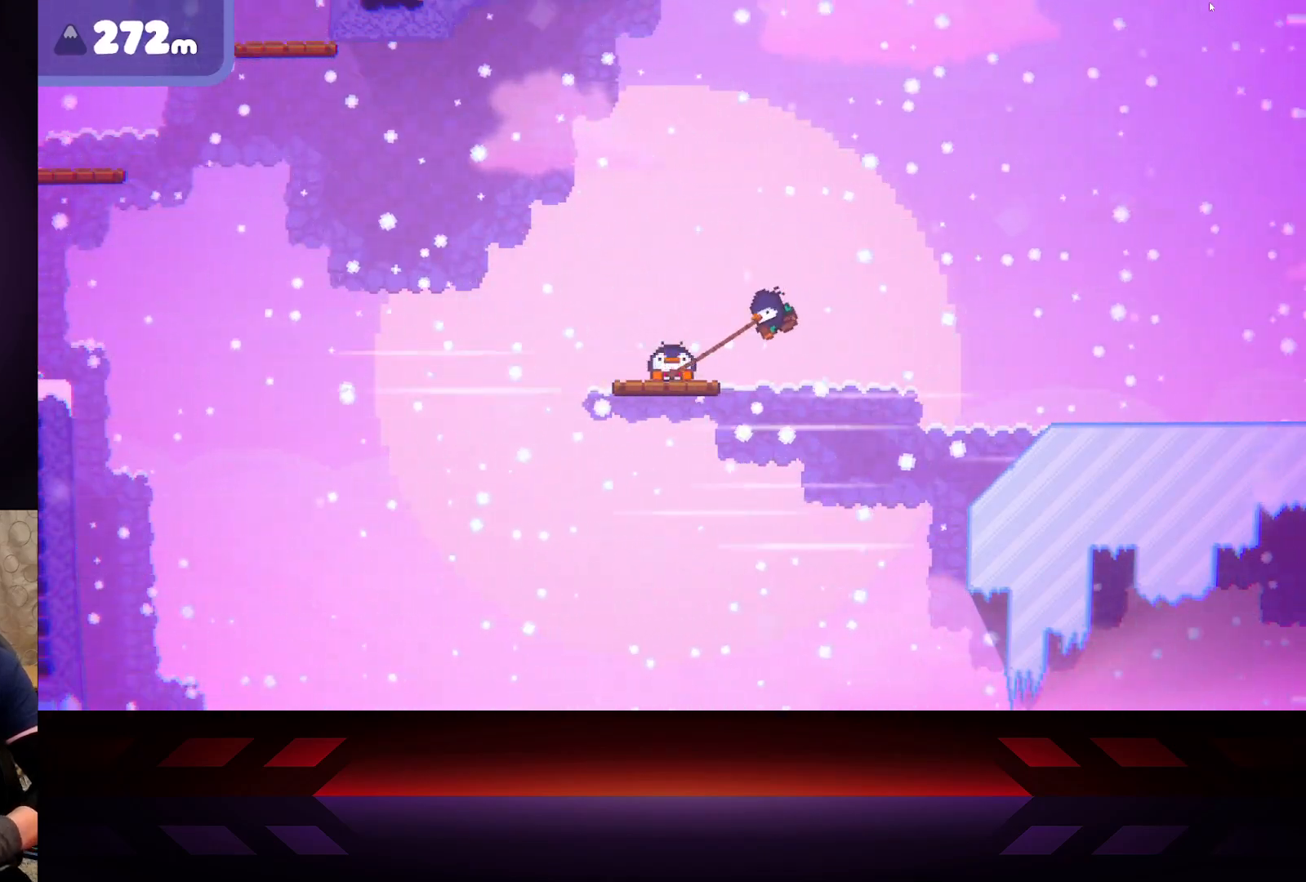
{"buttons": ["X"], "left_stick": "left", "right_stick": "center", "events": [[117, "left_stick", "left"]]}
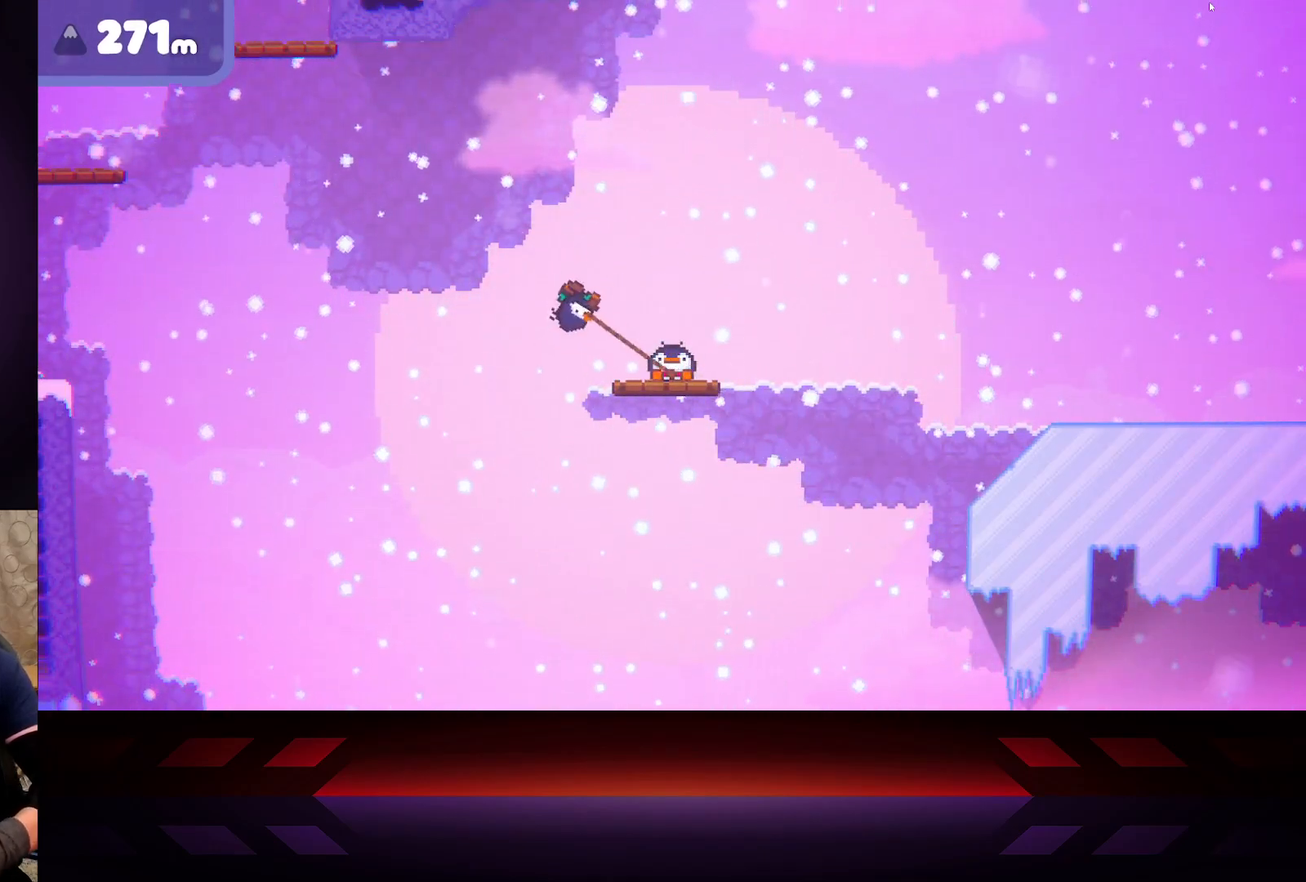
{"buttons": ["X"], "left_stick": "center", "right_stick": "center", "events": [[350, "left_stick", "center"]]}
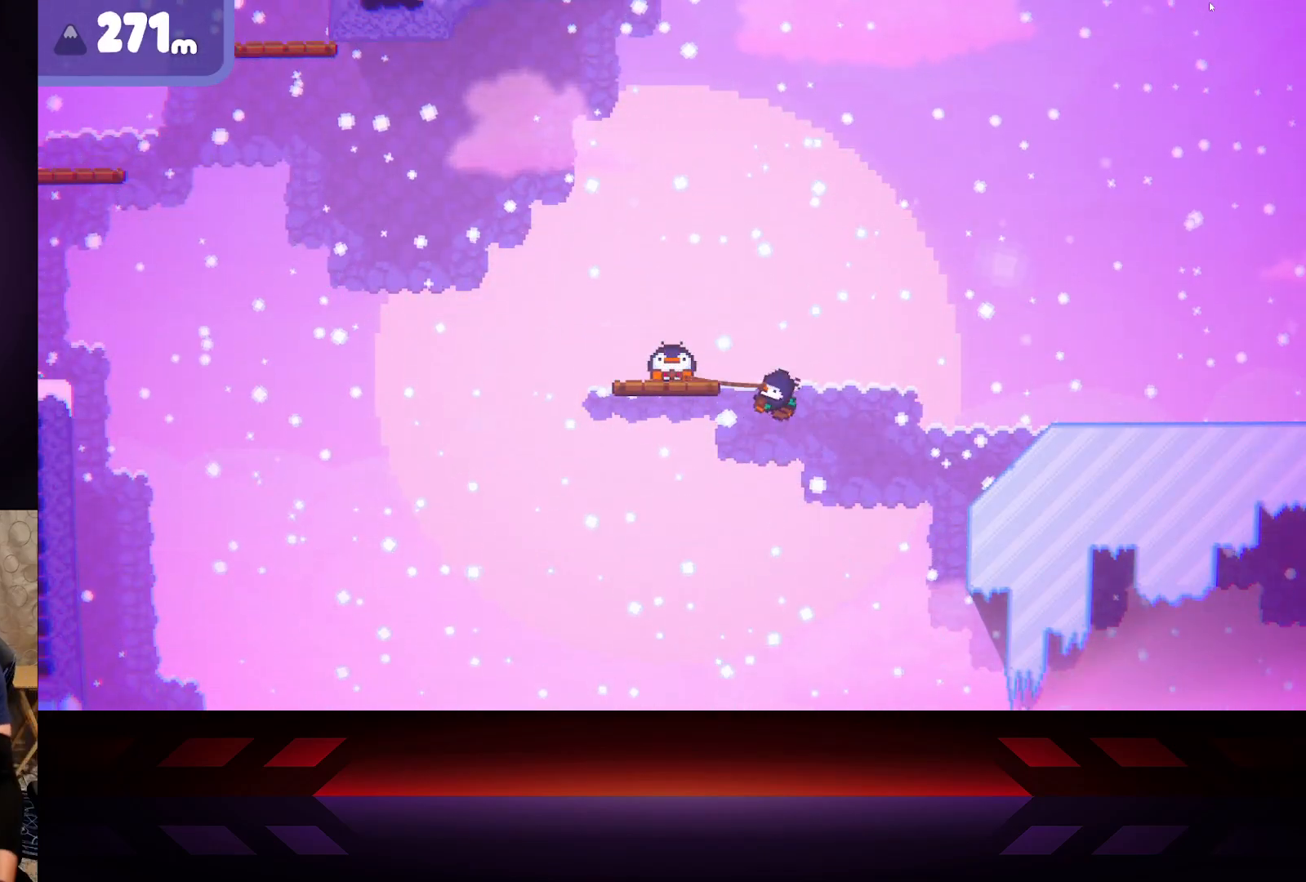
{"buttons": ["X"], "left_stick": "center", "right_stick": "center", "events": []}
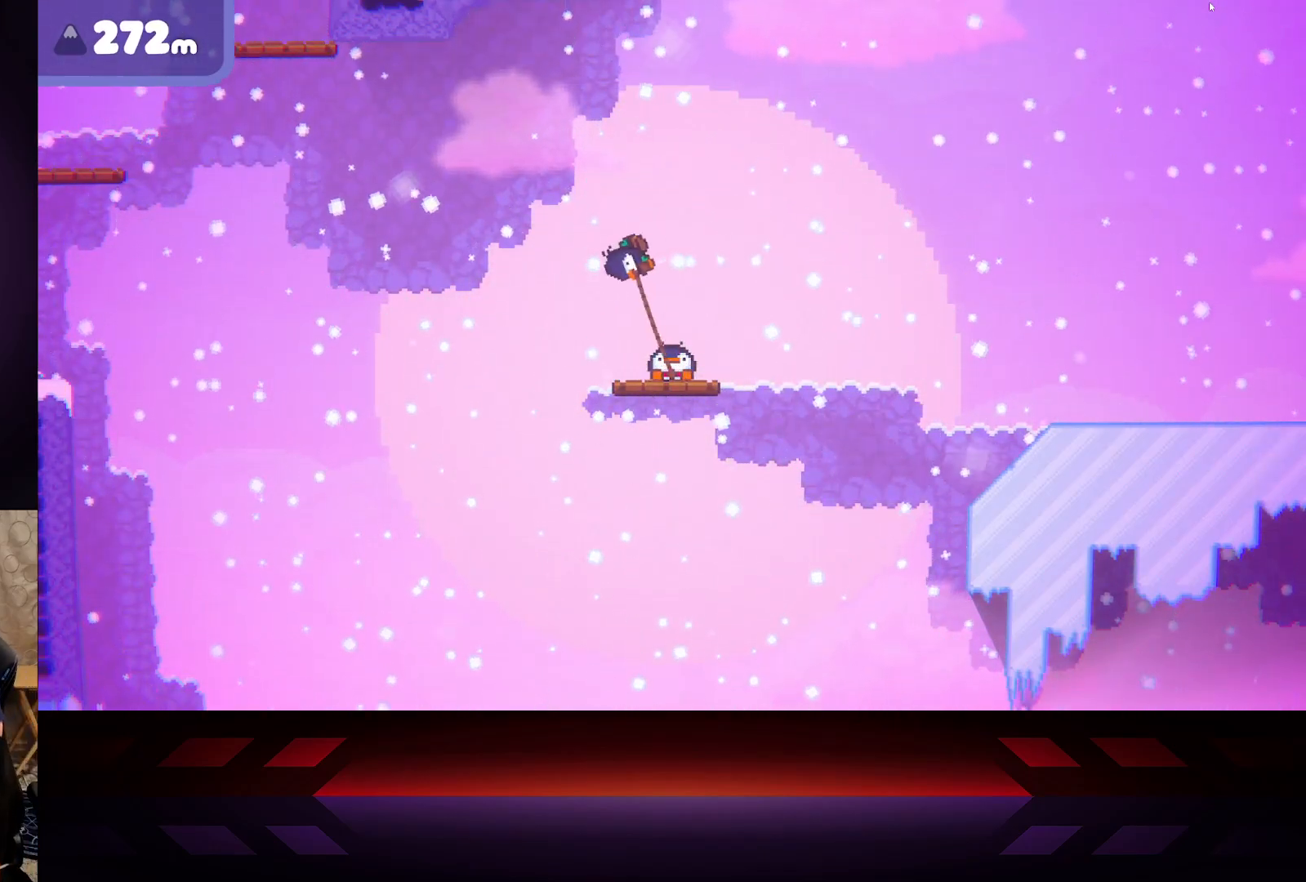
{"buttons": ["X"], "left_stick": "center", "right_stick": "center", "events": []}
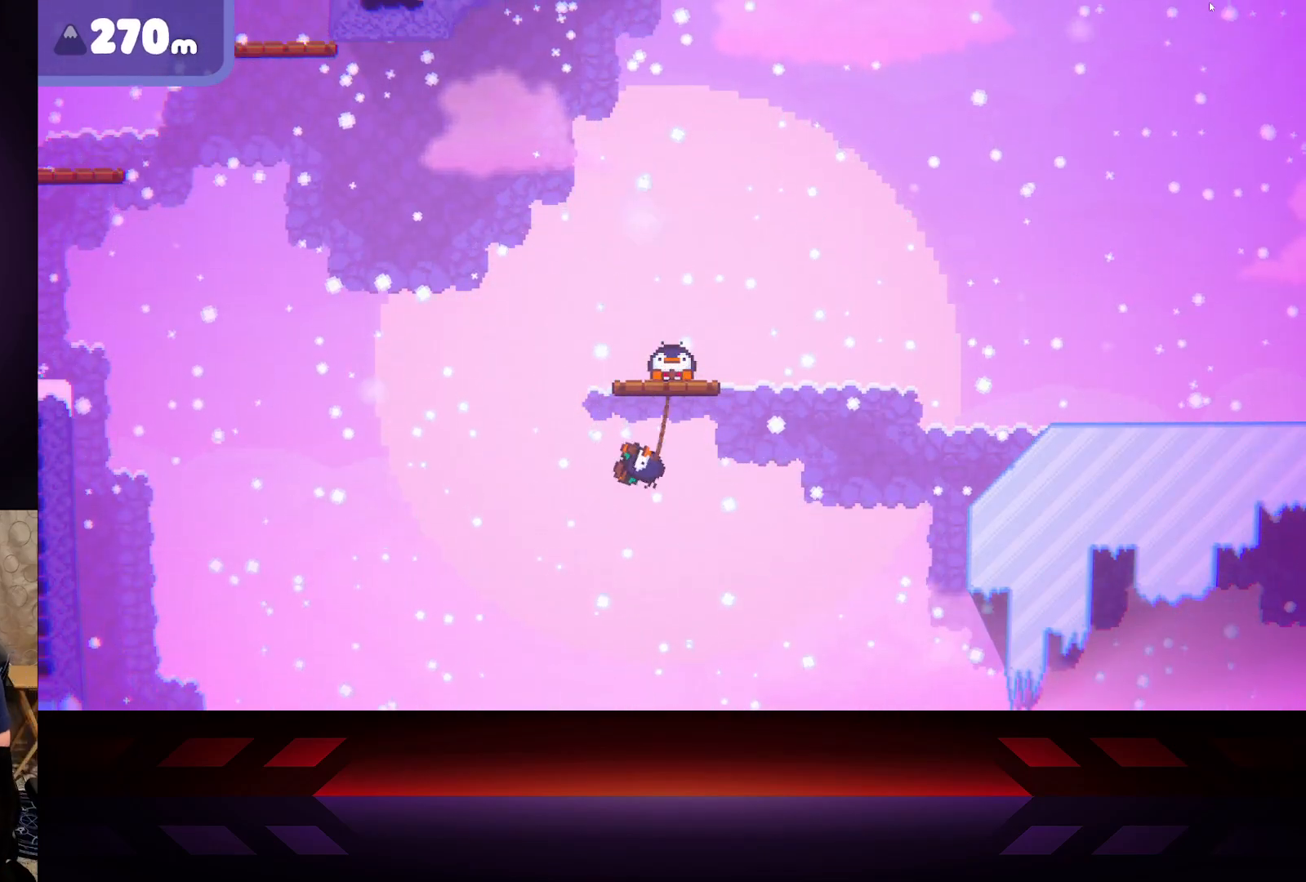
{"buttons": ["X"], "left_stick": "center", "right_stick": "center", "events": []}
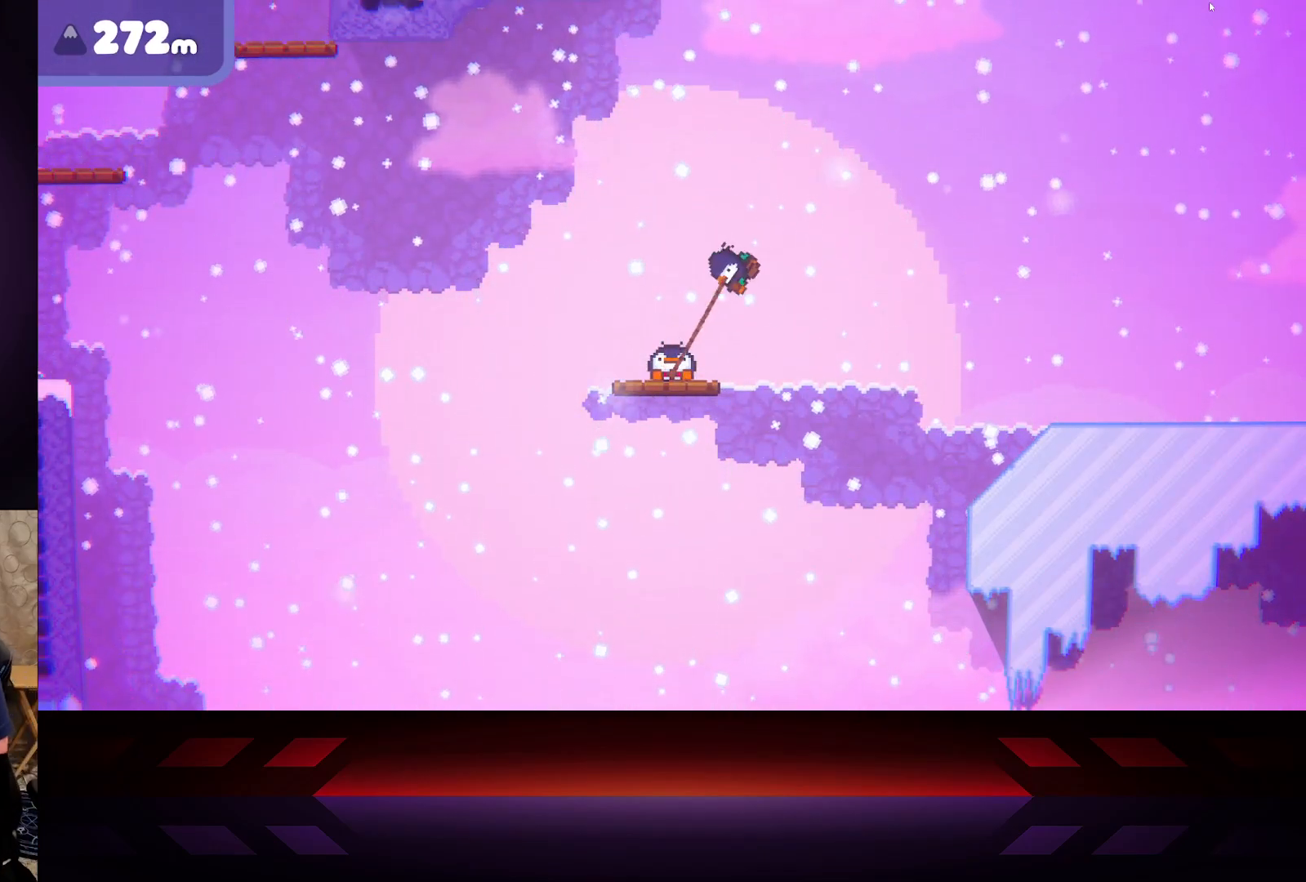
{"buttons": ["X"], "left_stick": "center", "right_stick": "center", "events": []}
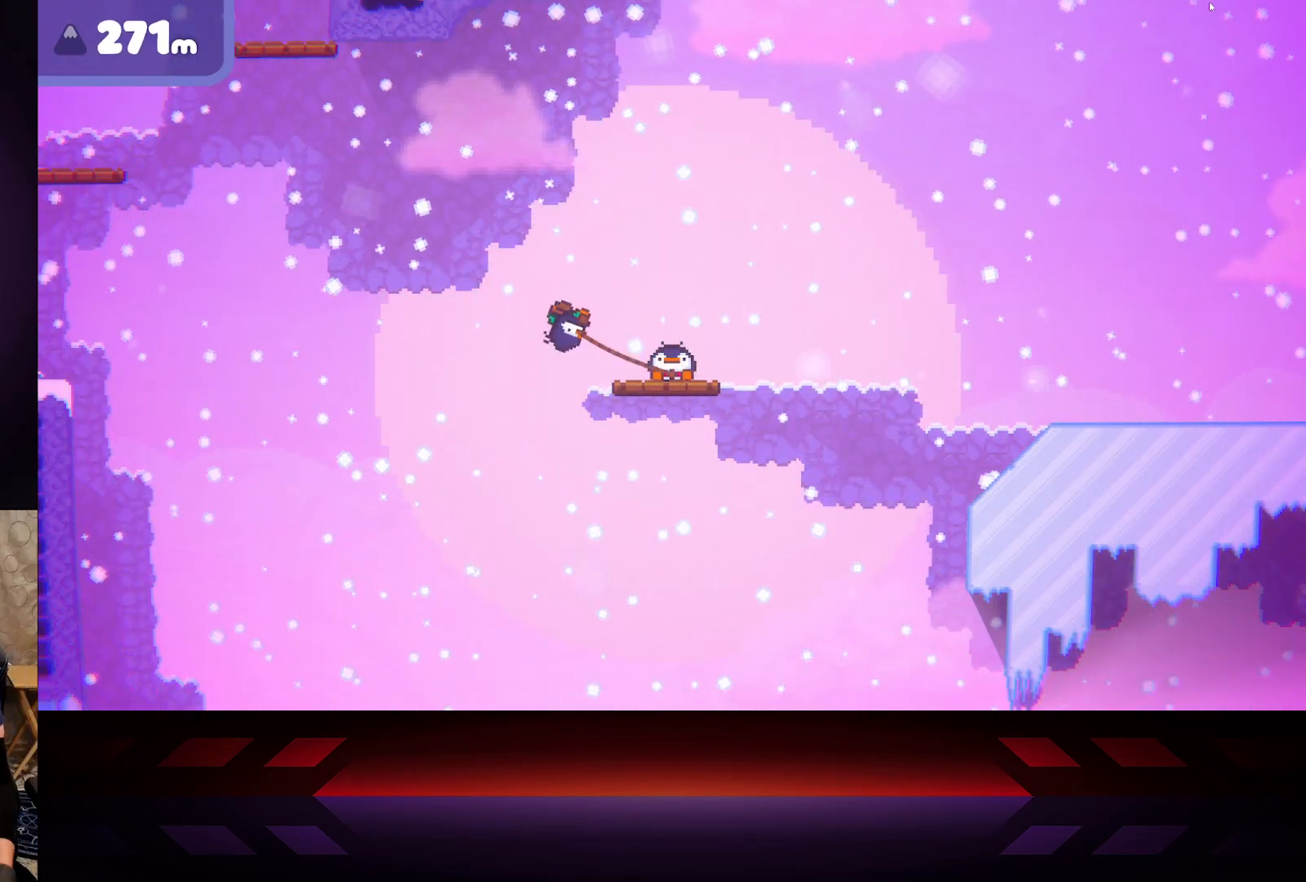
{"buttons": ["X"], "left_stick": "center", "right_stick": "center", "events": []}
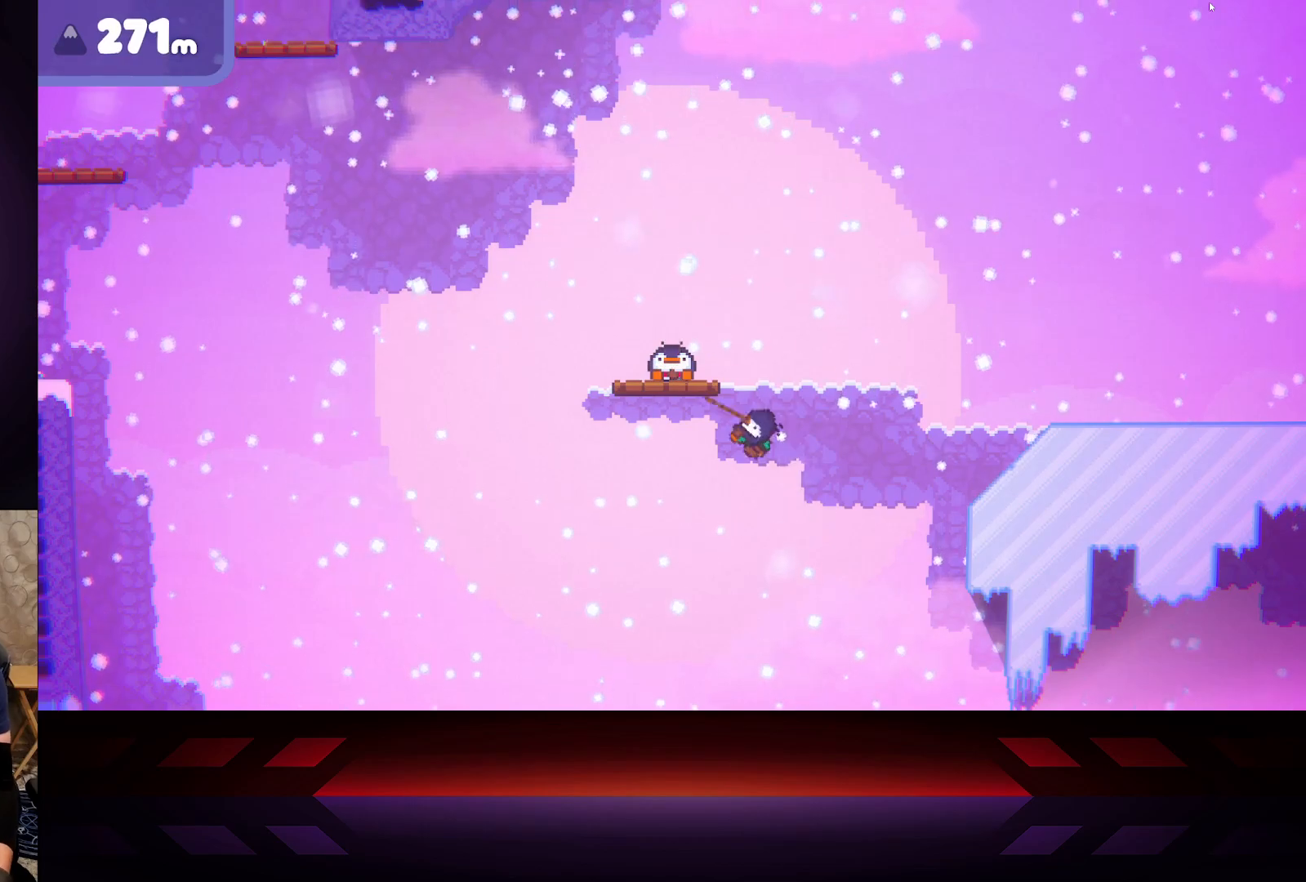
{"buttons": ["X"], "left_stick": "left", "right_stick": "center", "events": [[17, "left_stick", "left"]]}
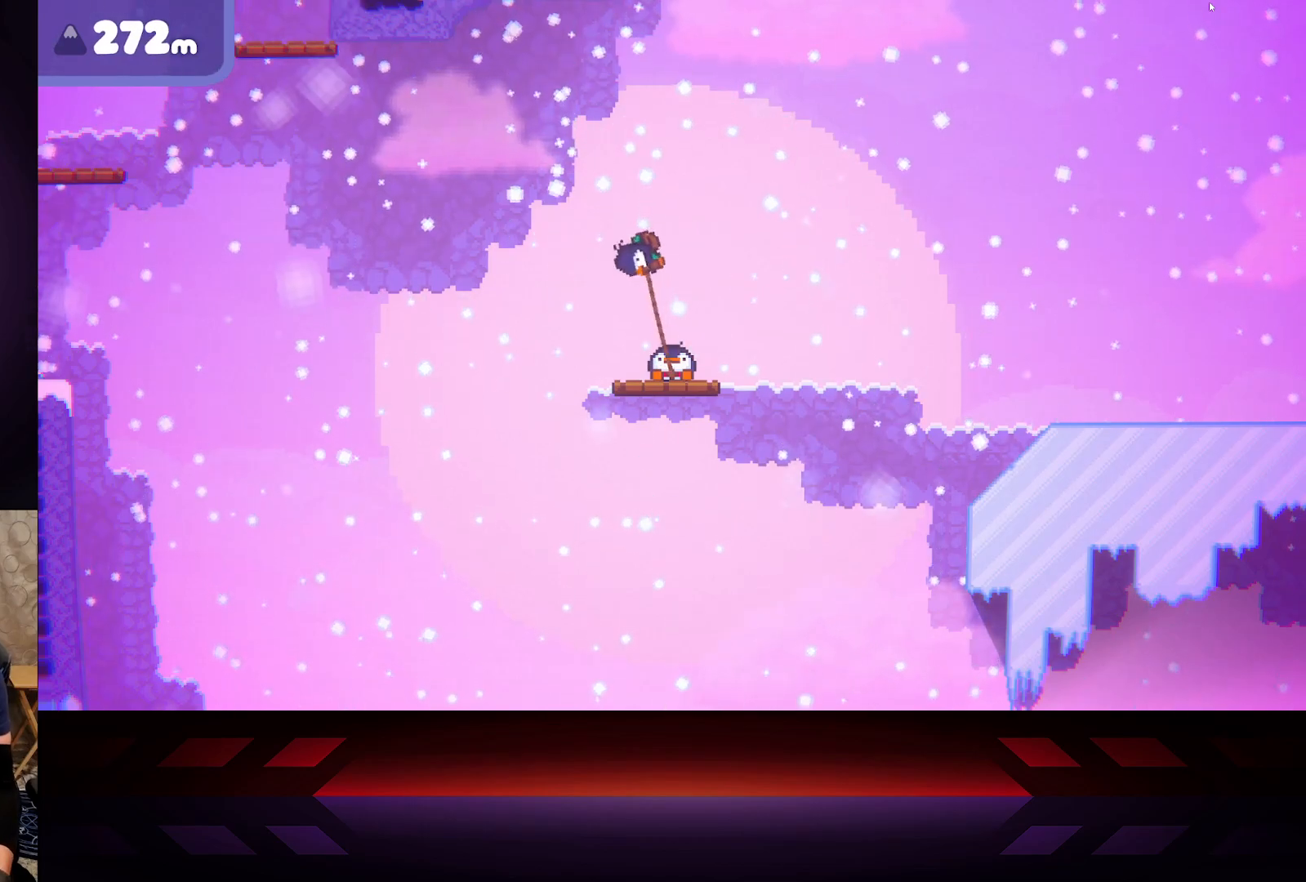
{"buttons": ["X"], "left_stick": "down-left", "right_stick": "center", "events": [[183, "left_stick", "up-right"], [367, "left_stick", "down-right"], [483, "left_stick", "down-left"]]}
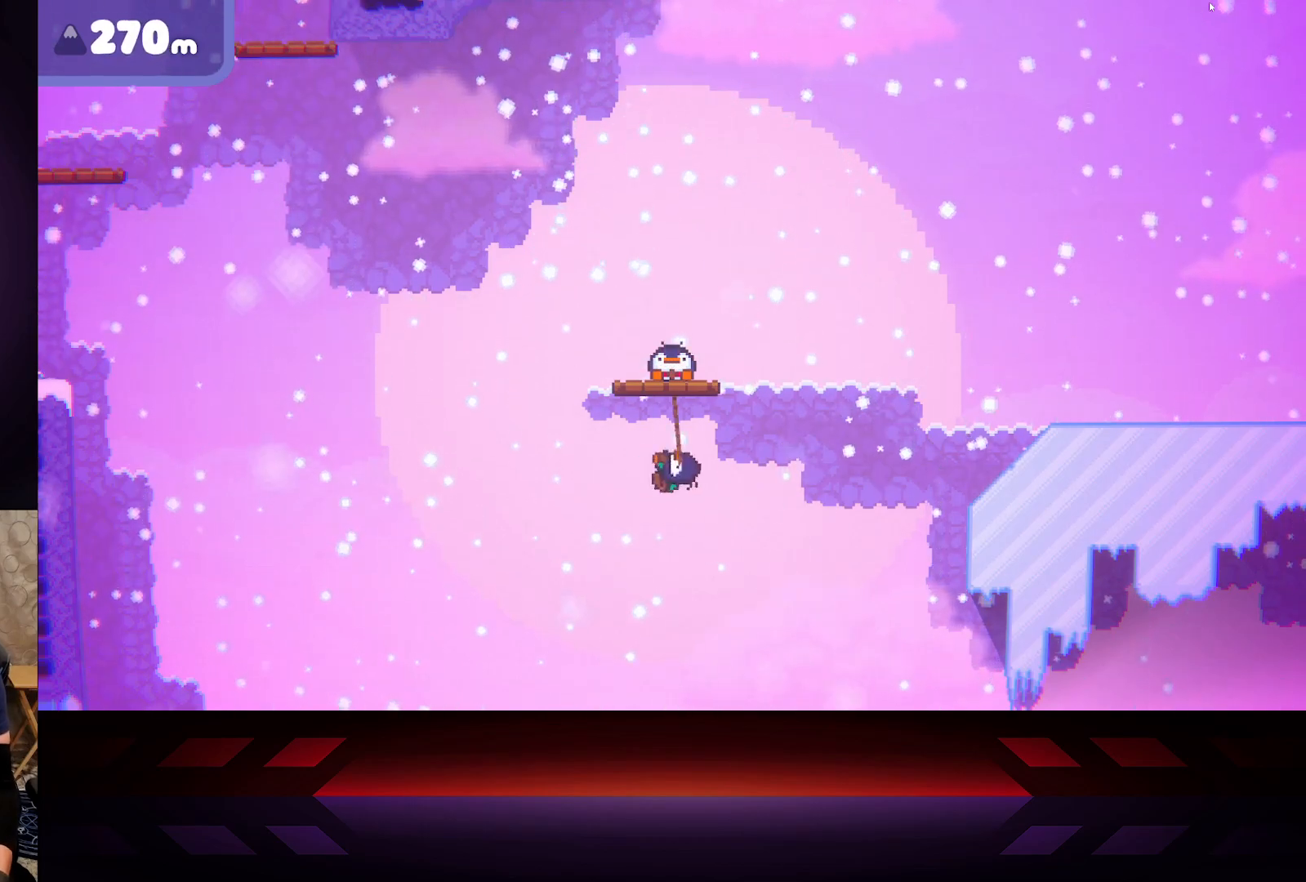
{"buttons": ["X"], "left_stick": "up-right", "right_stick": "center", "events": [[50, "left_stick", "left"], [150, "left_stick", "up-left"], [300, "left_stick", "up-right"]]}